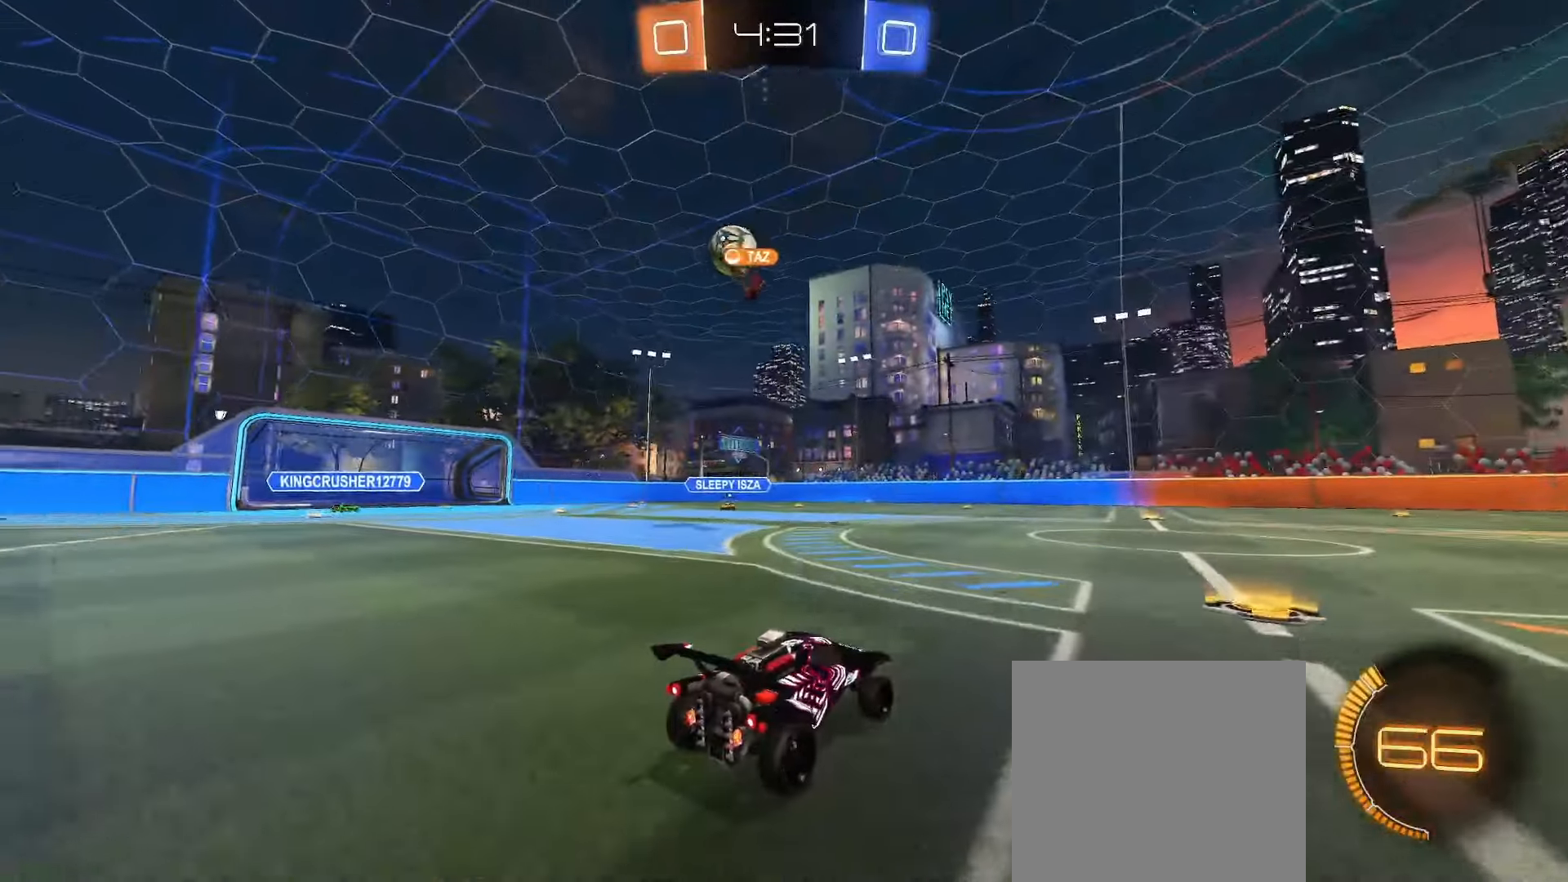
Gameplay with a controller (Xbox layout); each line is a JSON object with the inputs held at the frame after it. "events" lists button and stick changes between this image and that frame as [ms after this image, input, new state], when the widget could be followed in between.
{"buttons": ["B", "R2"], "left_stick": "right", "right_stick": "center", "events": [[50, "L2", "down"], [150, "R2", "up"], [183, "left_stick", "center"], [233, "L2", "up"], [233, "R2", "down"], [383, "B", "down"], [400, "left_stick", "right"]]}
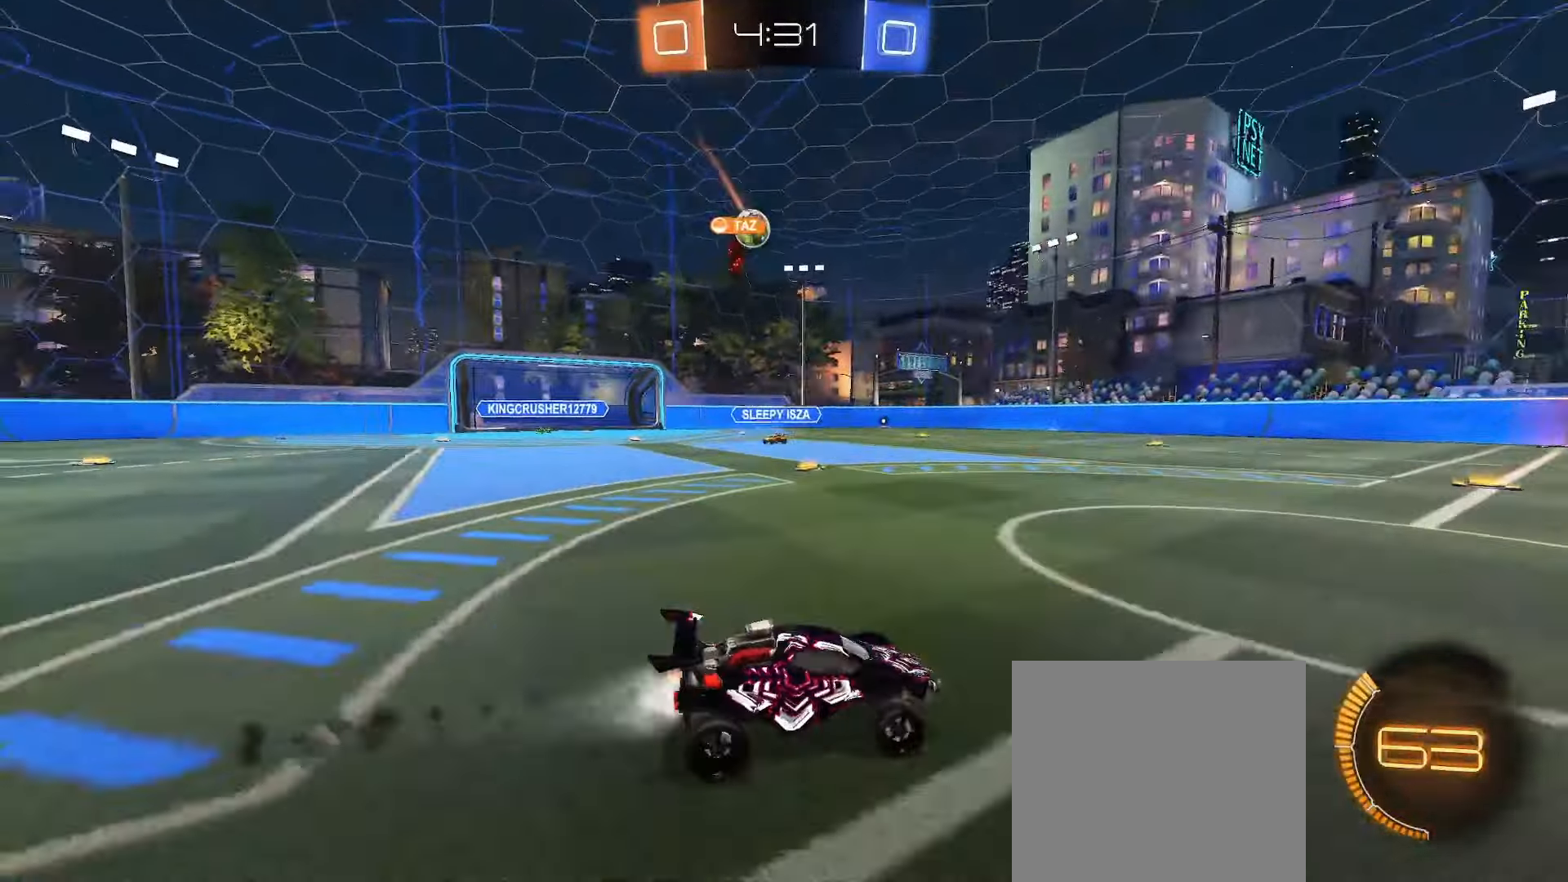
{"buttons": ["B", "R2"], "left_stick": "center", "right_stick": "center", "events": [[83, "left_stick", "left"], [217, "B", "up"], [400, "left_stick", "center"], [417, "Y", "down"], [467, "B", "down"], [500, "Y", "up"]]}
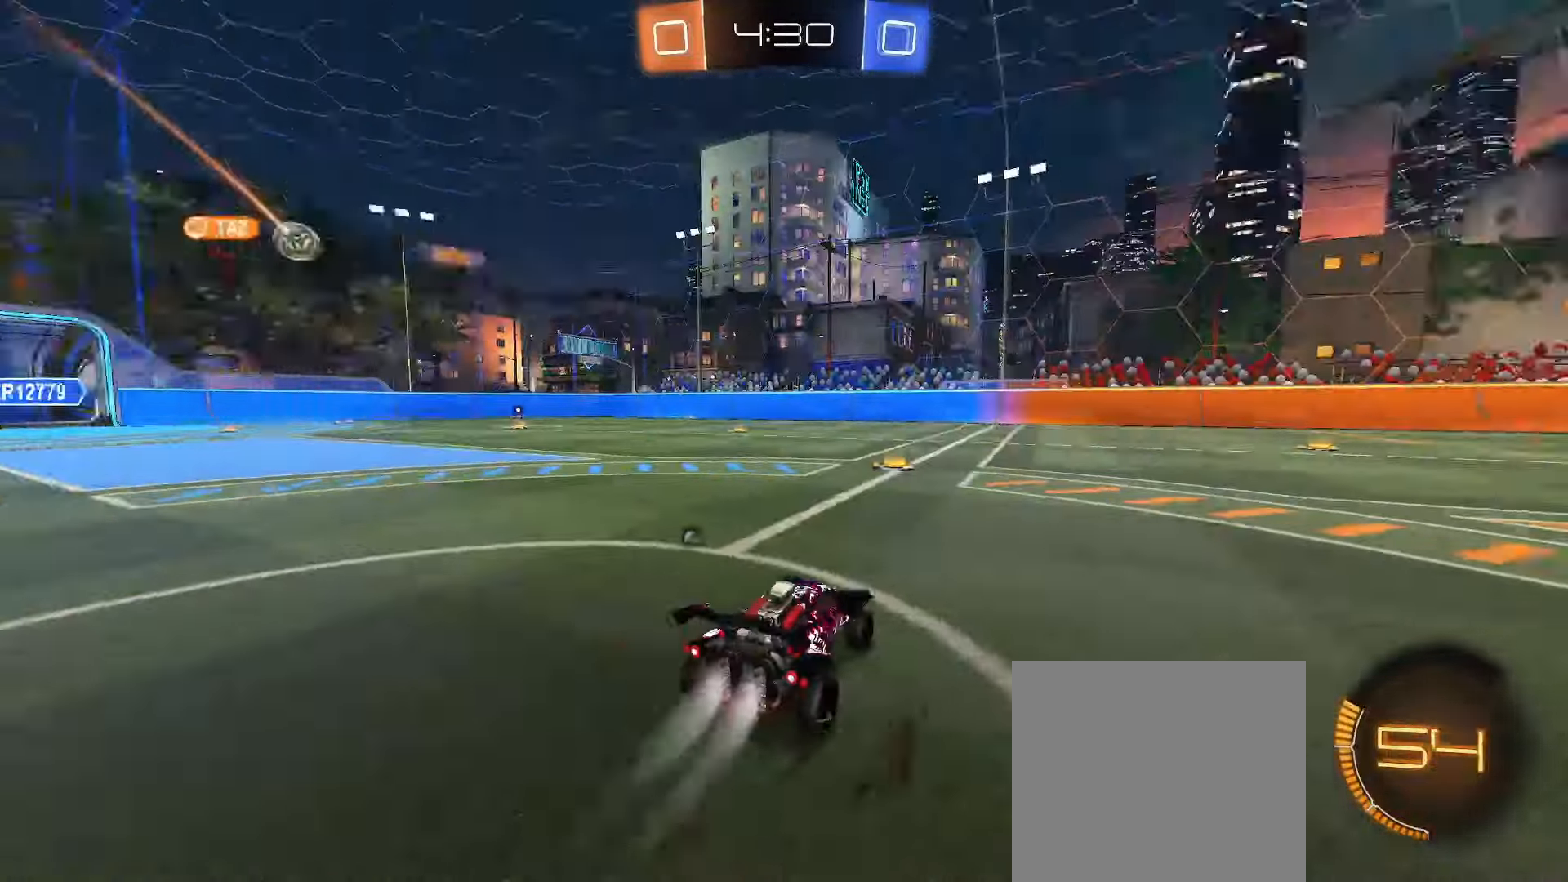
{"buttons": ["R2"], "left_stick": "right", "right_stick": "center", "events": [[267, "B", "up"], [317, "left_stick", "left"], [367, "Y", "down"], [433, "left_stick", "right"], [483, "Y", "up"]]}
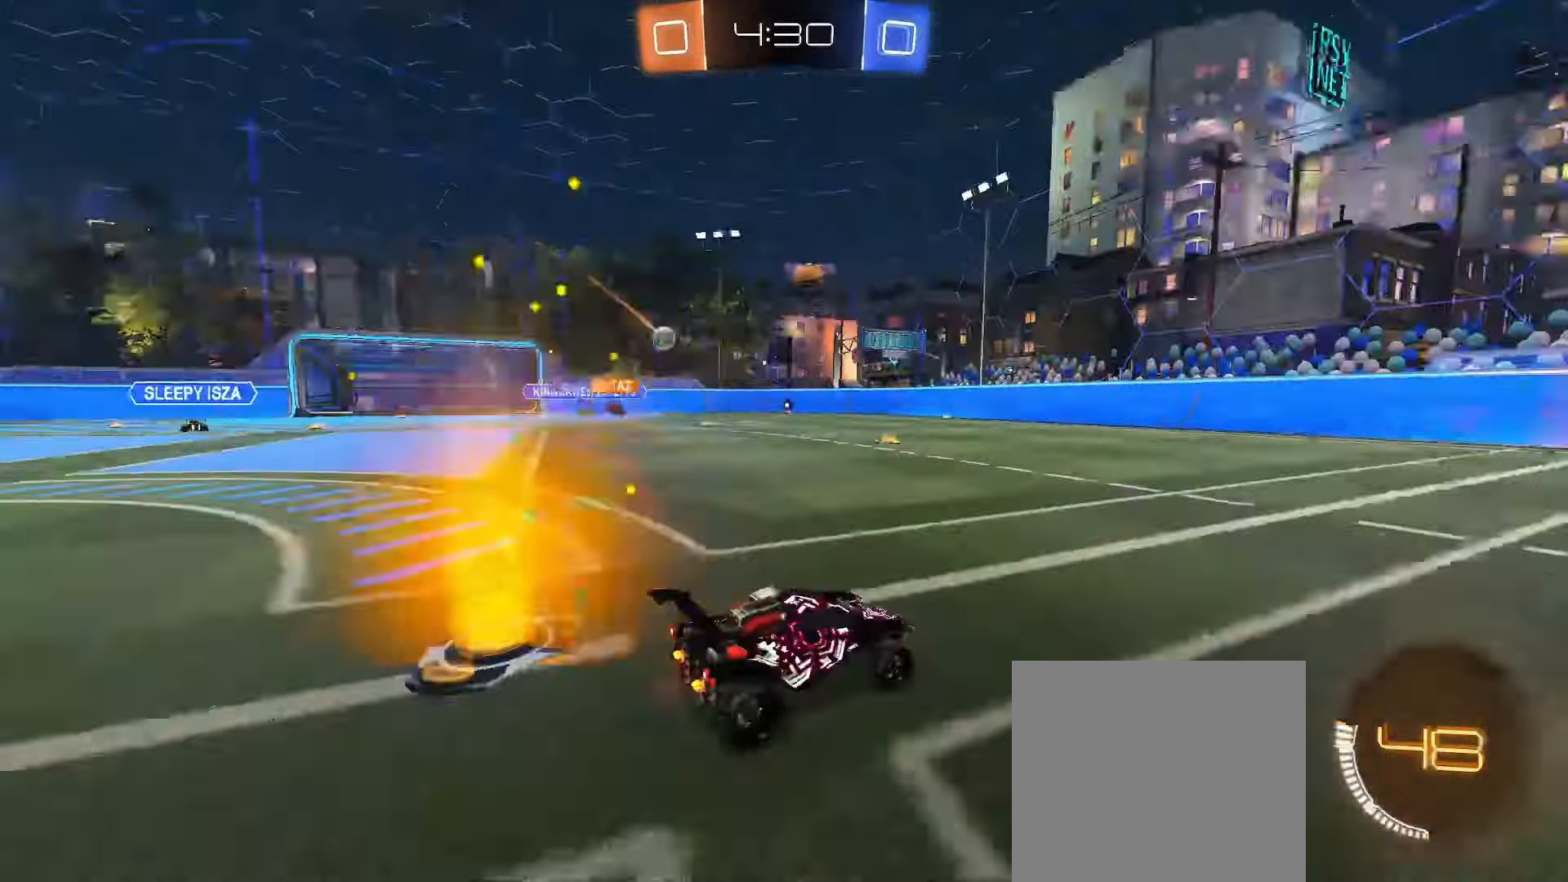
{"buttons": ["R2"], "left_stick": "left", "right_stick": "center", "events": [[217, "left_stick", "center"], [417, "left_stick", "left"]]}
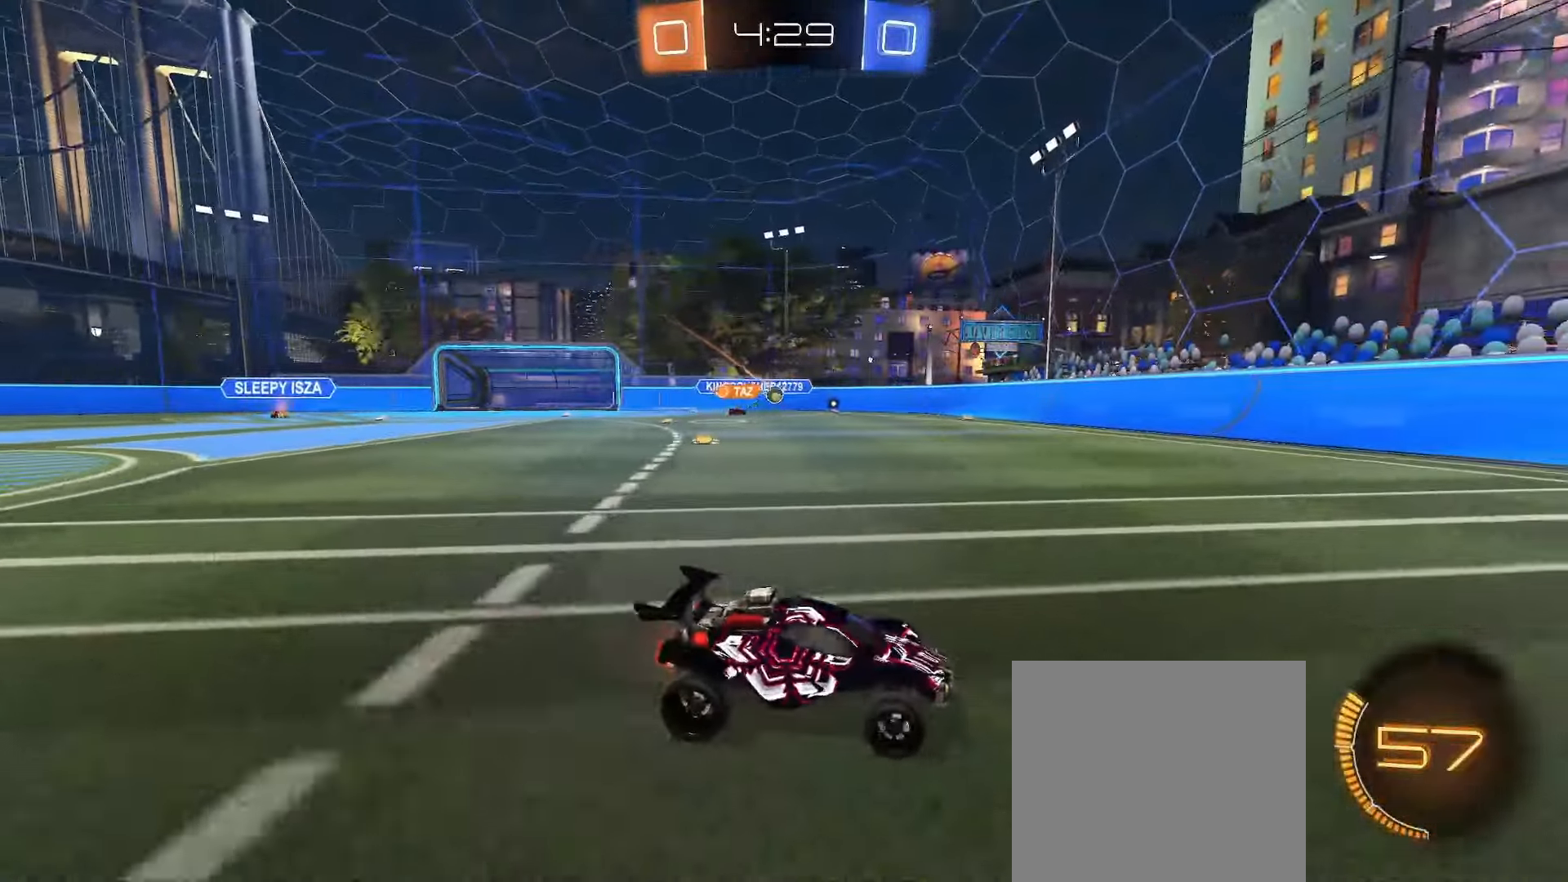
{"buttons": ["L2", "R2"], "left_stick": "center", "right_stick": "center", "events": [[300, "left_stick", "center"], [317, "L2", "down"], [383, "R2", "up"], [483, "R2", "down"]]}
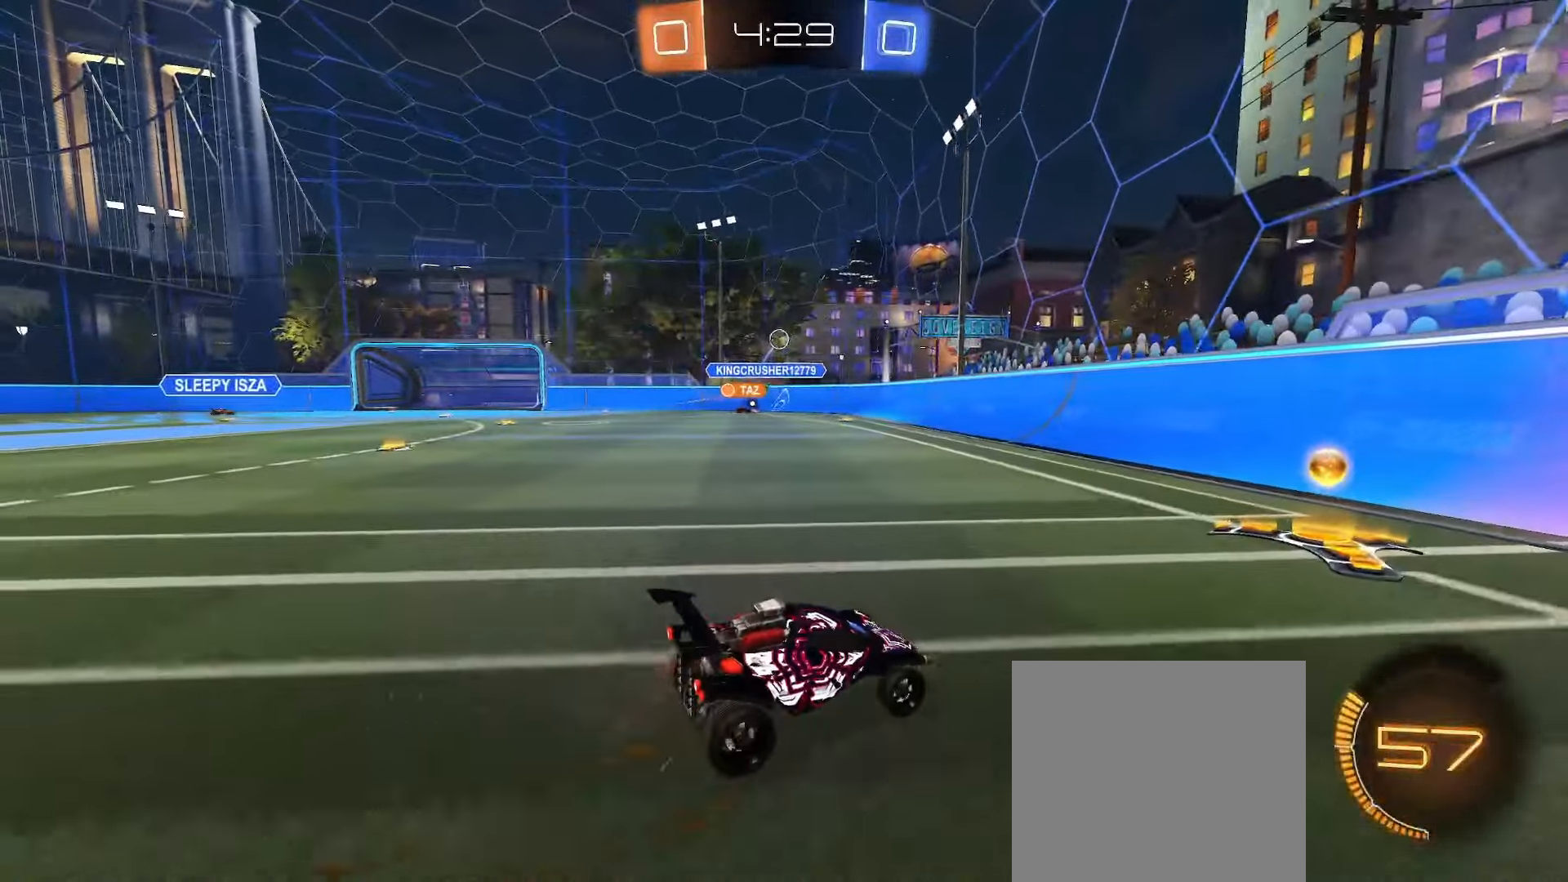
{"buttons": ["R2"], "left_stick": "right", "right_stick": "center", "events": [[17, "L2", "up"], [83, "left_stick", "right"], [267, "L1", "down"], [333, "R2", "up"], [383, "L1", "up"], [433, "R2", "down"]]}
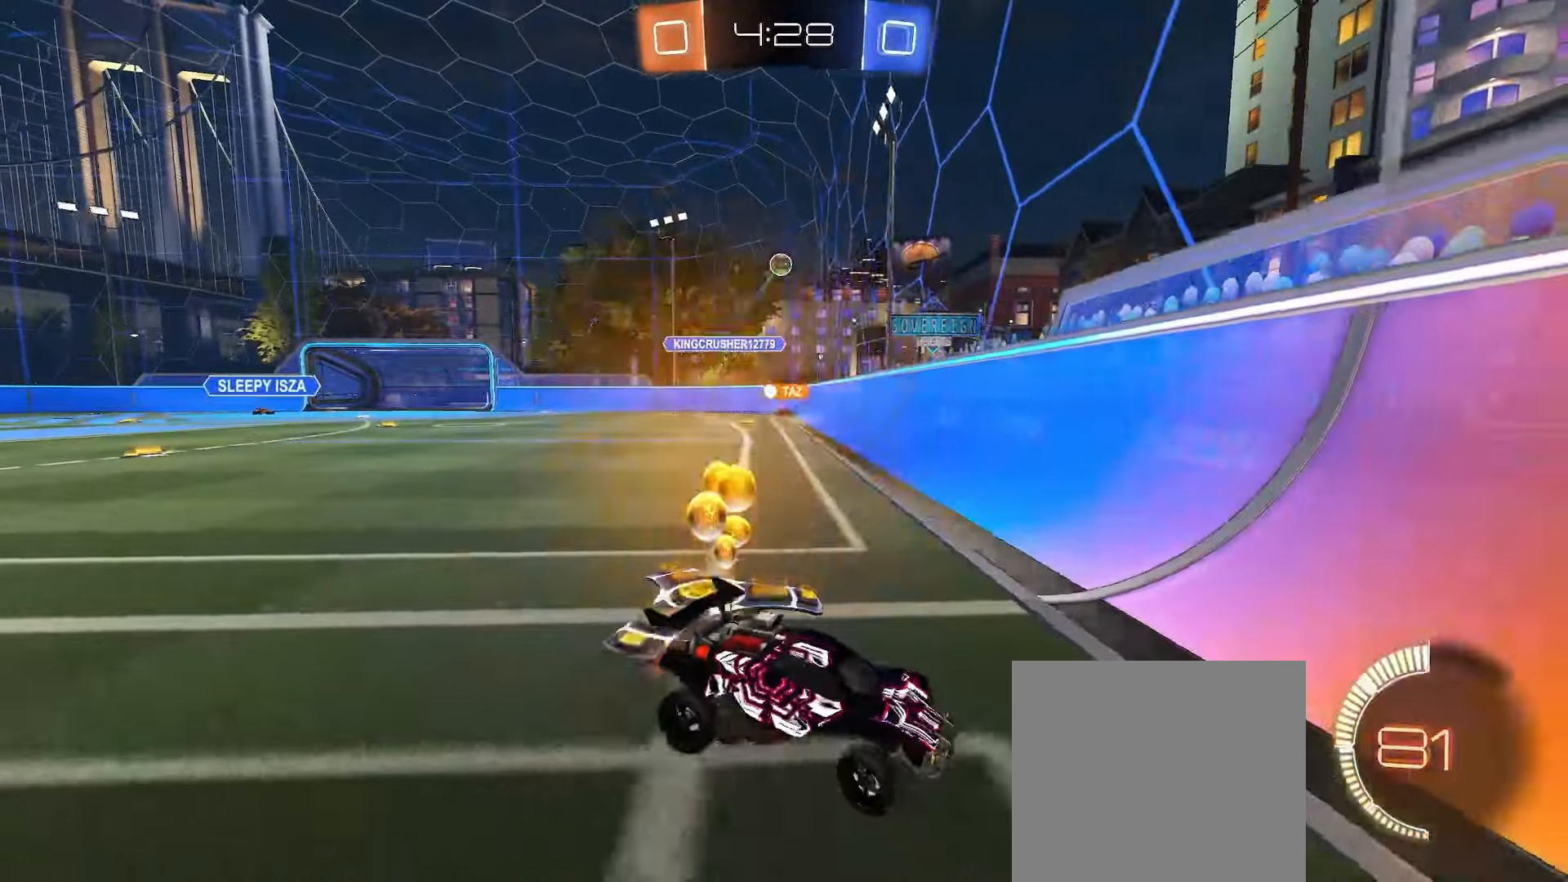
{"buttons": ["L1", "R2"], "left_stick": "right", "right_stick": "center", "events": [[317, "L1", "down"], [400, "L1", "up"], [483, "L1", "down"]]}
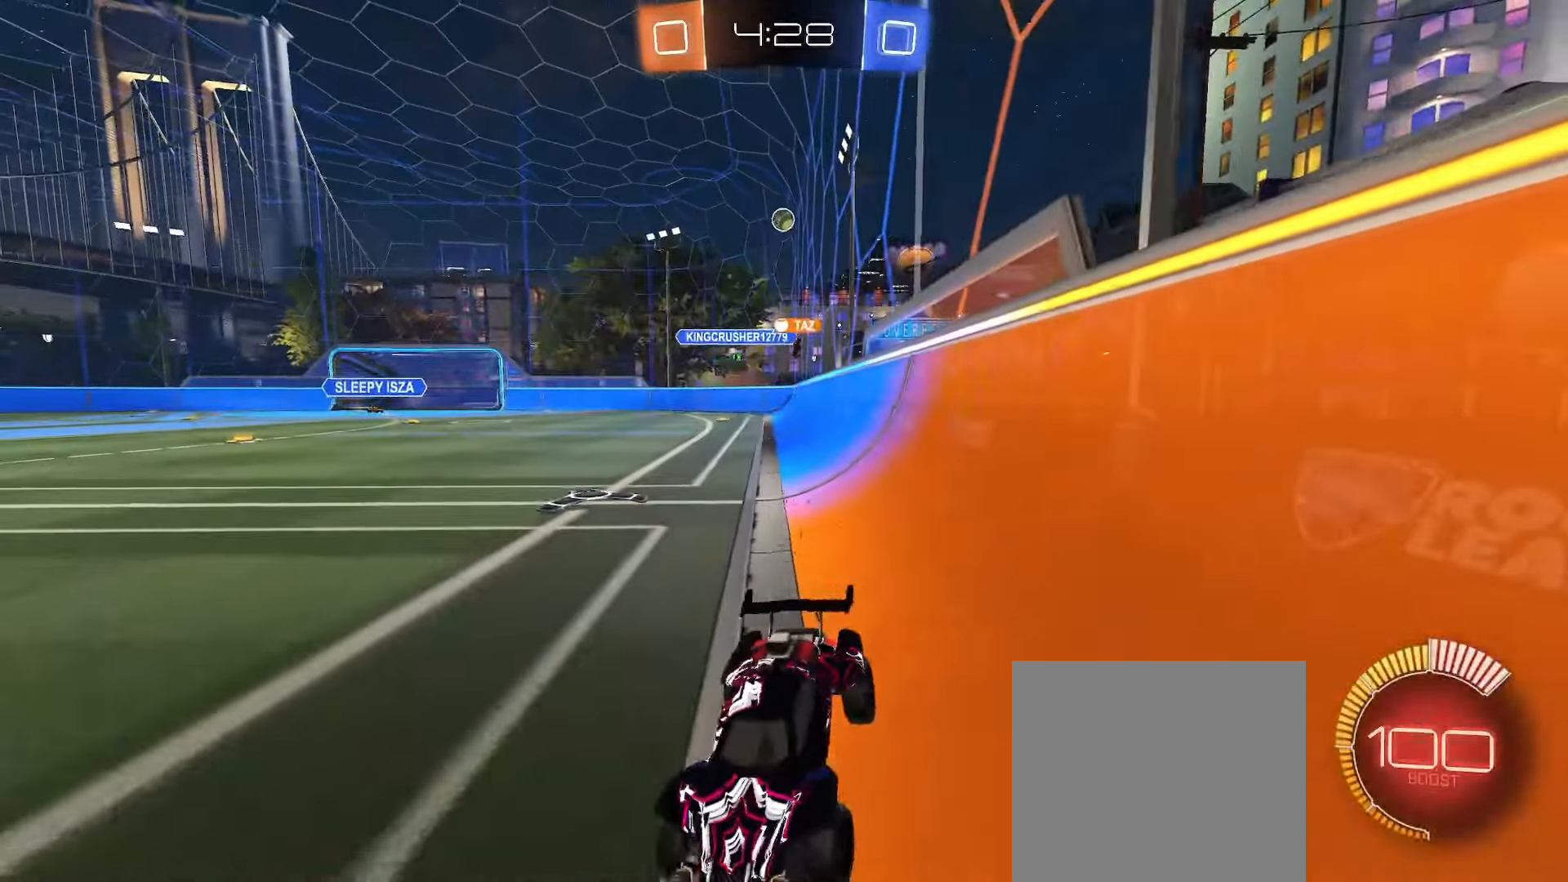
{"buttons": ["L1", "R2"], "left_stick": "right", "right_stick": "center", "events": [[83, "L1", "up"], [117, "R2", "up"], [117, "left_stick", "down-left"], [250, "left_stick", "right"], [267, "R2", "down"], [433, "L1", "down"]]}
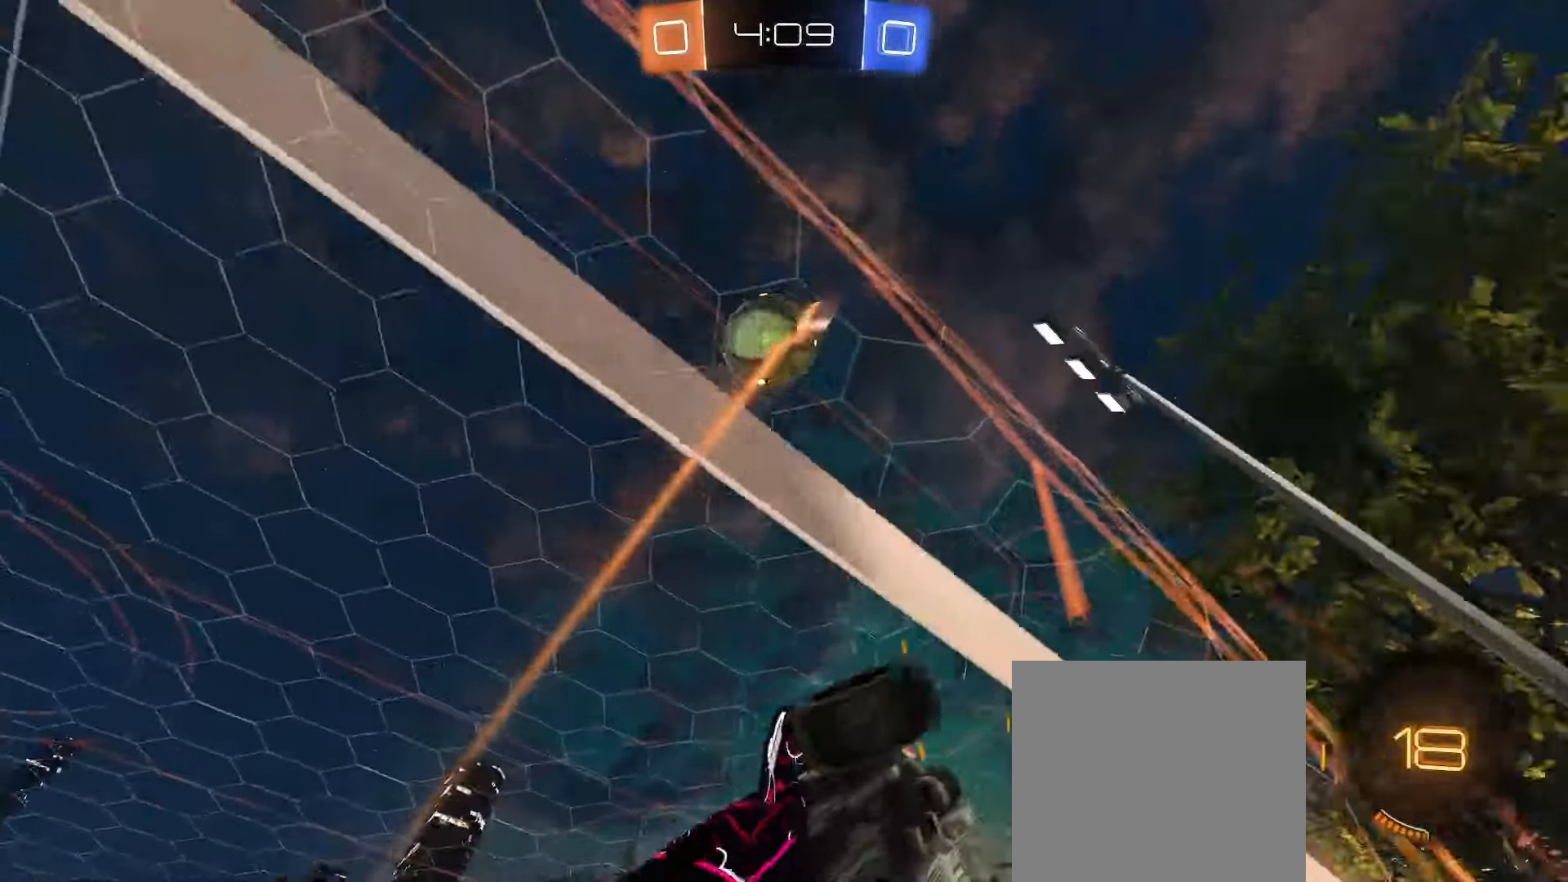
{"buttons": ["R2"], "left_stick": "right", "right_stick": "center", "events": [[50, "L1", "up"]]}
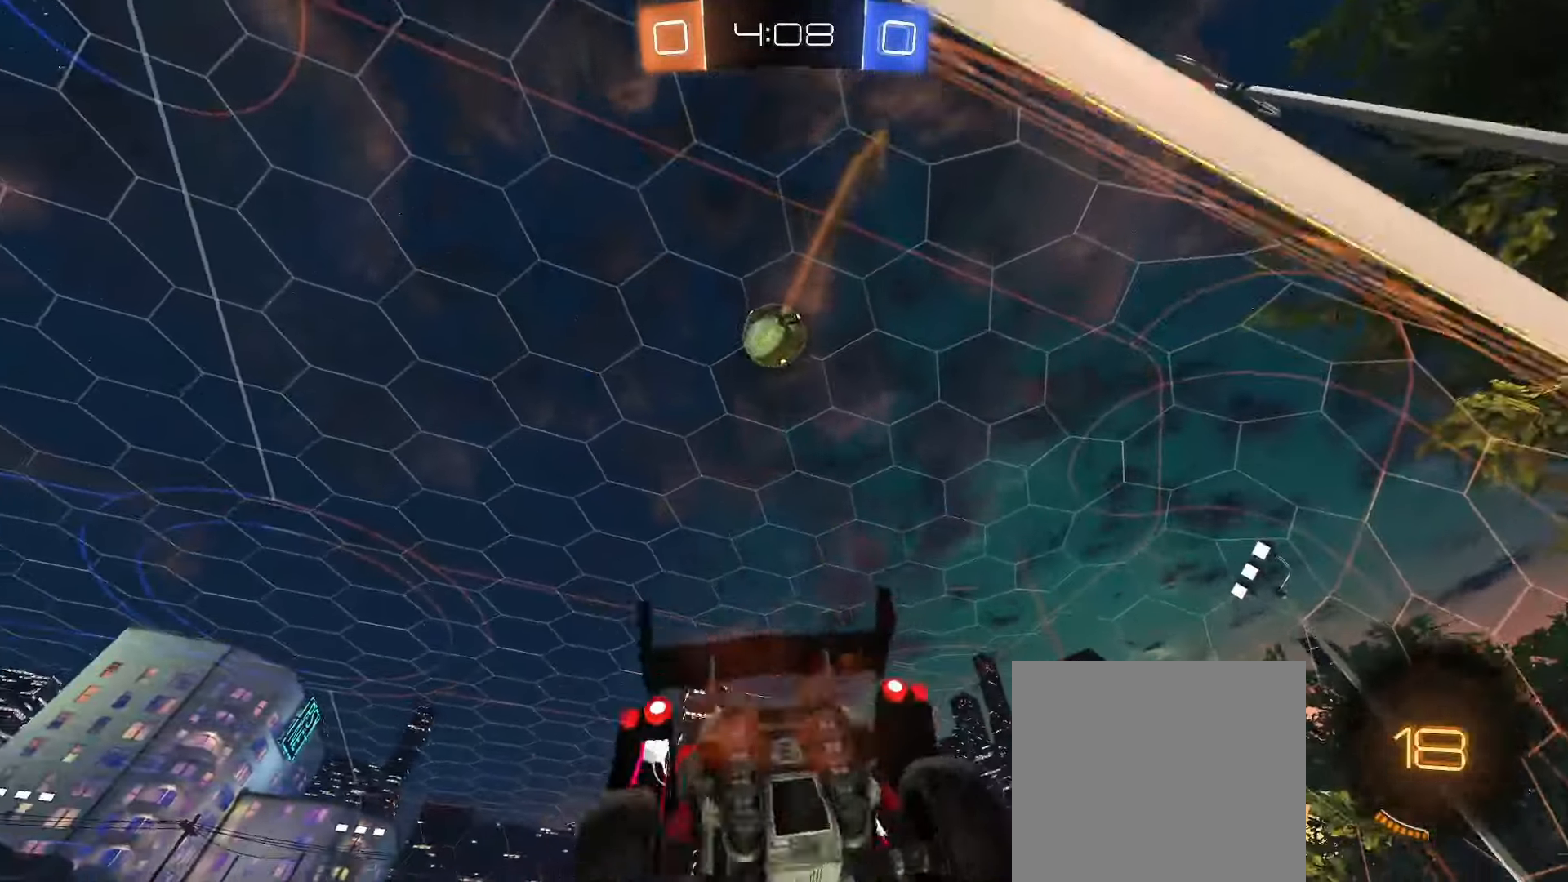
{"buttons": ["R2"], "left_stick": "center", "right_stick": "center", "events": [[50, "left_stick", "center"], [317, "left_stick", "left"], [450, "left_stick", "center"]]}
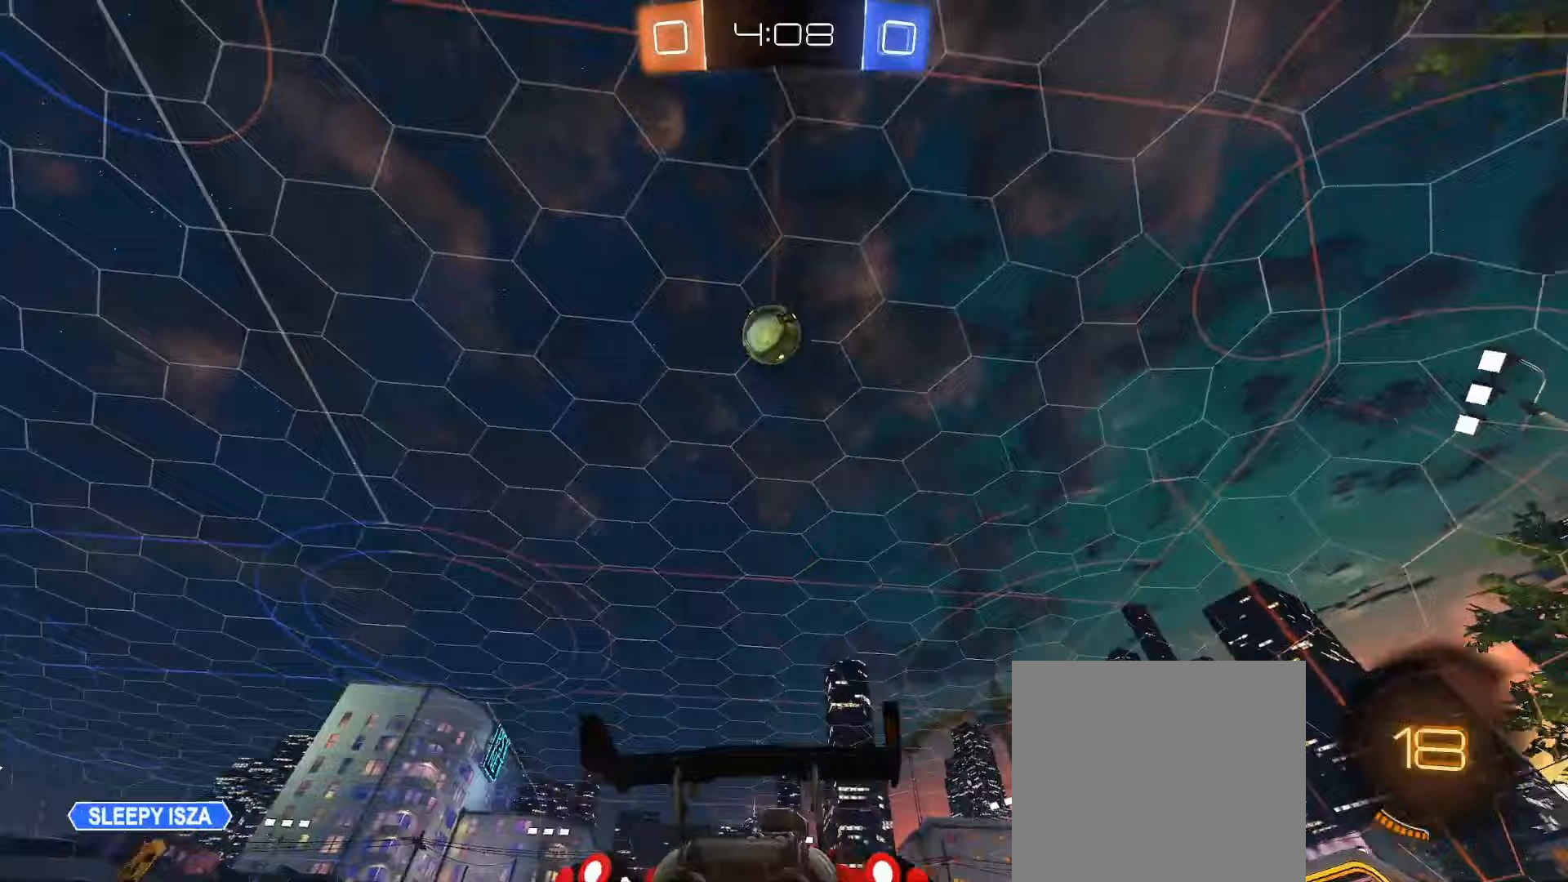
{"buttons": [], "left_stick": "down", "right_stick": "center", "events": [[83, "left_stick", "down"], [117, "A", "down"], [233, "R2", "up"], [317, "A", "up"], [383, "Y", "down"], [483, "Y", "up"]]}
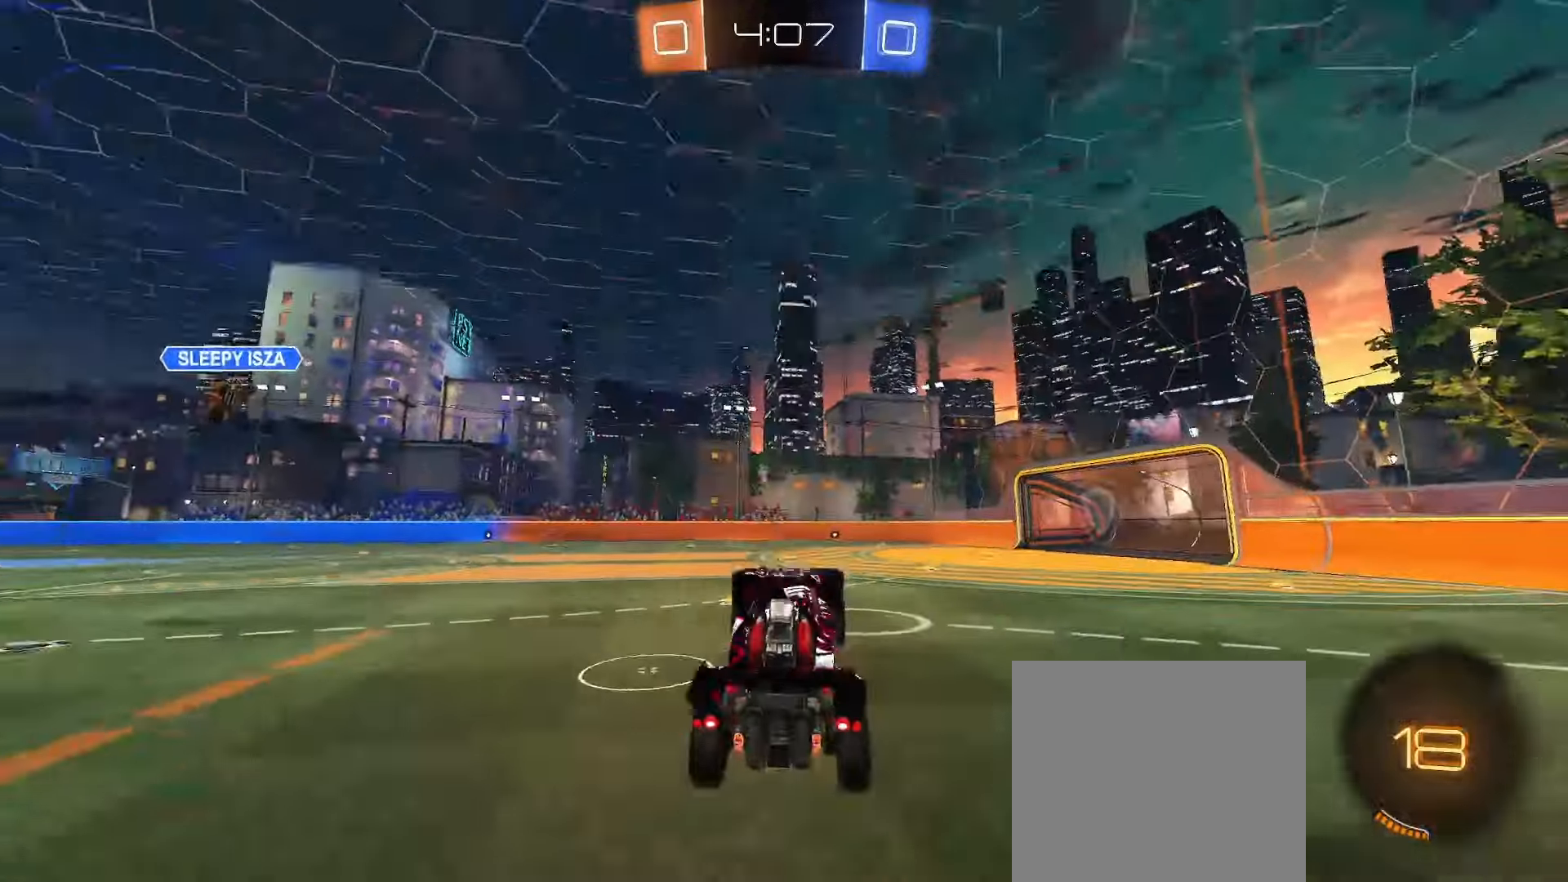
{"buttons": ["L1", "R2"], "left_stick": "down-left", "right_stick": "center", "events": [[233, "L1", "down"], [233, "left_stick", "up"], [300, "A", "down"], [333, "L3", "down"], [367, "A", "up"], [367, "left_stick", "down"], [417, "L3", "up"], [417, "left_stick", "down-left"], [500, "R2", "down"]]}
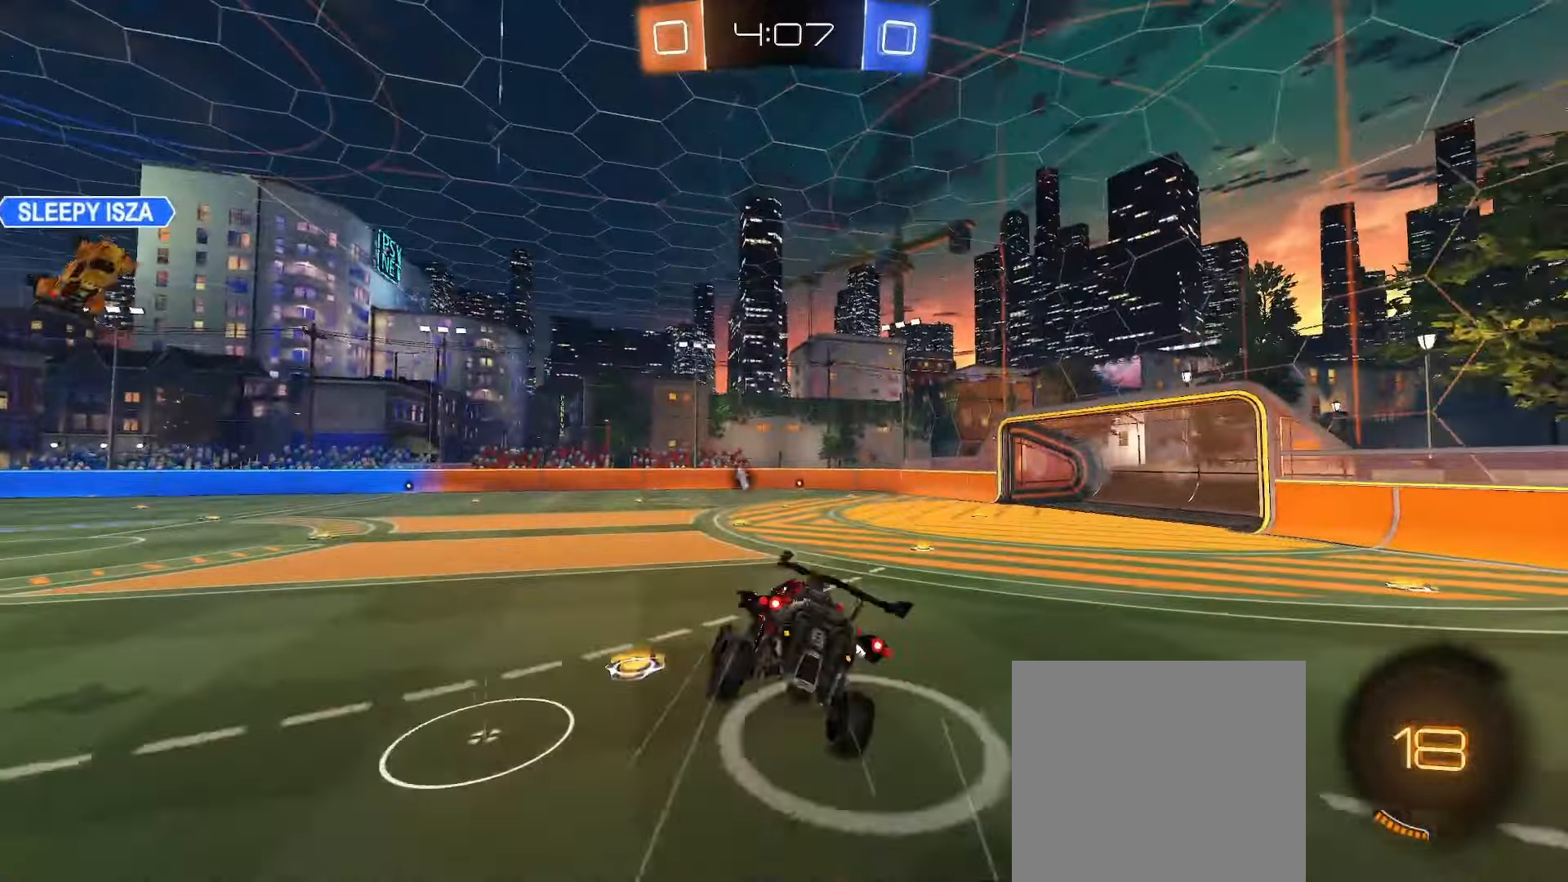
{"buttons": ["L1", "R2"], "left_stick": "down-left", "right_stick": "center", "events": [[150, "Y", "down"], [267, "Y", "up"]]}
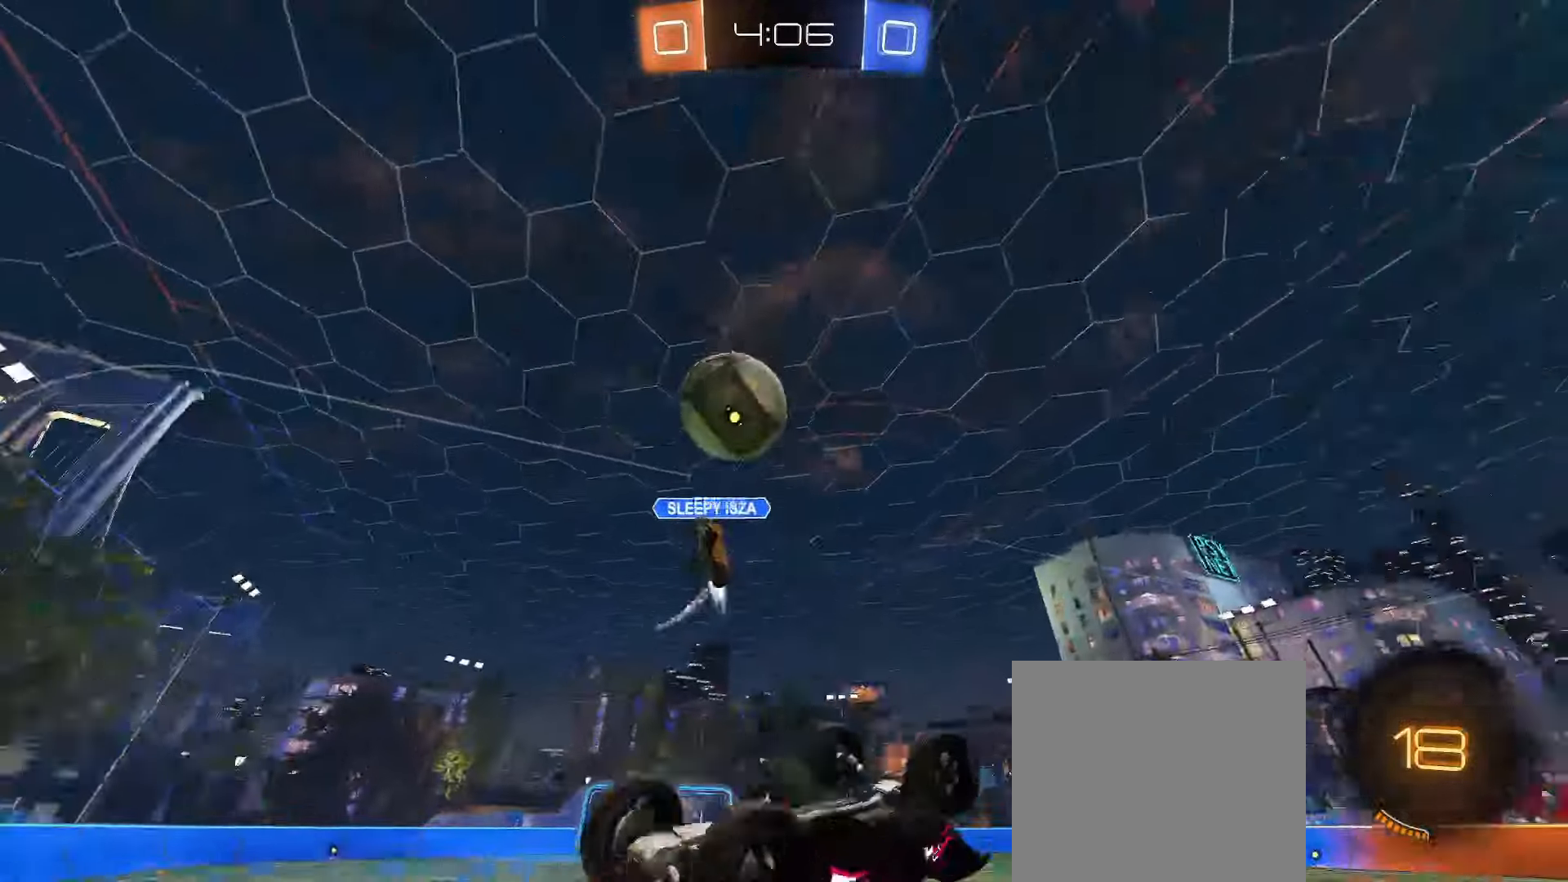
{"buttons": [], "left_stick": "right", "right_stick": "center", "events": [[217, "left_stick", "center"], [283, "left_stick", "right"], [300, "L1", "up"], [367, "R2", "up"], [367, "Y", "down"], [467, "Y", "up"]]}
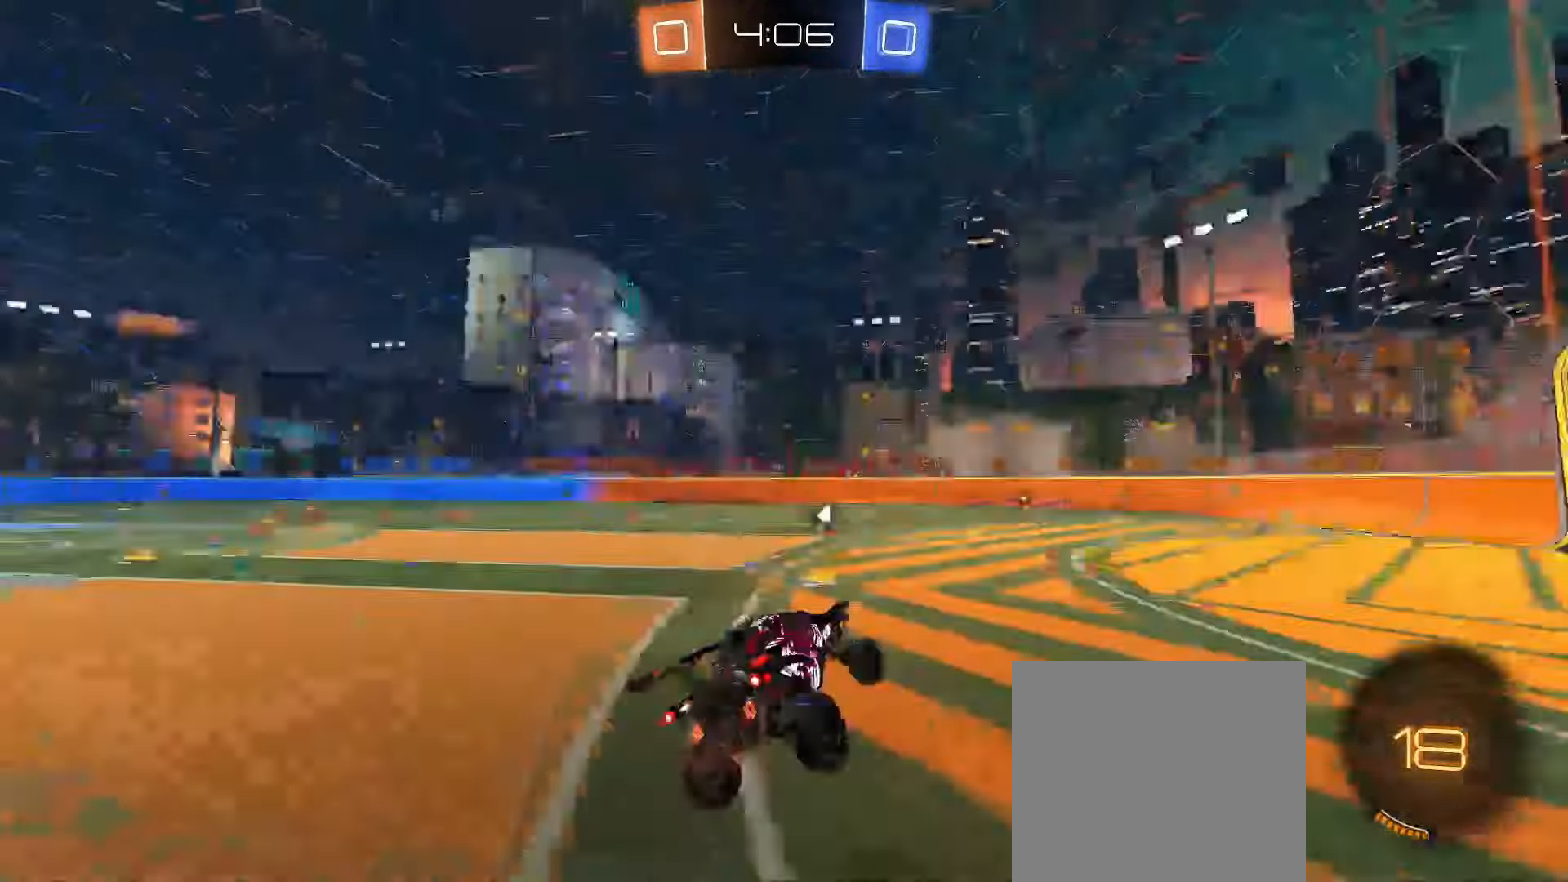
{"buttons": ["R2"], "left_stick": "center", "right_stick": "center", "events": [[33, "left_stick", "center"], [233, "Y", "down"], [250, "R2", "down"], [283, "Y", "up"], [350, "left_stick", "right"], [450, "left_stick", "center"]]}
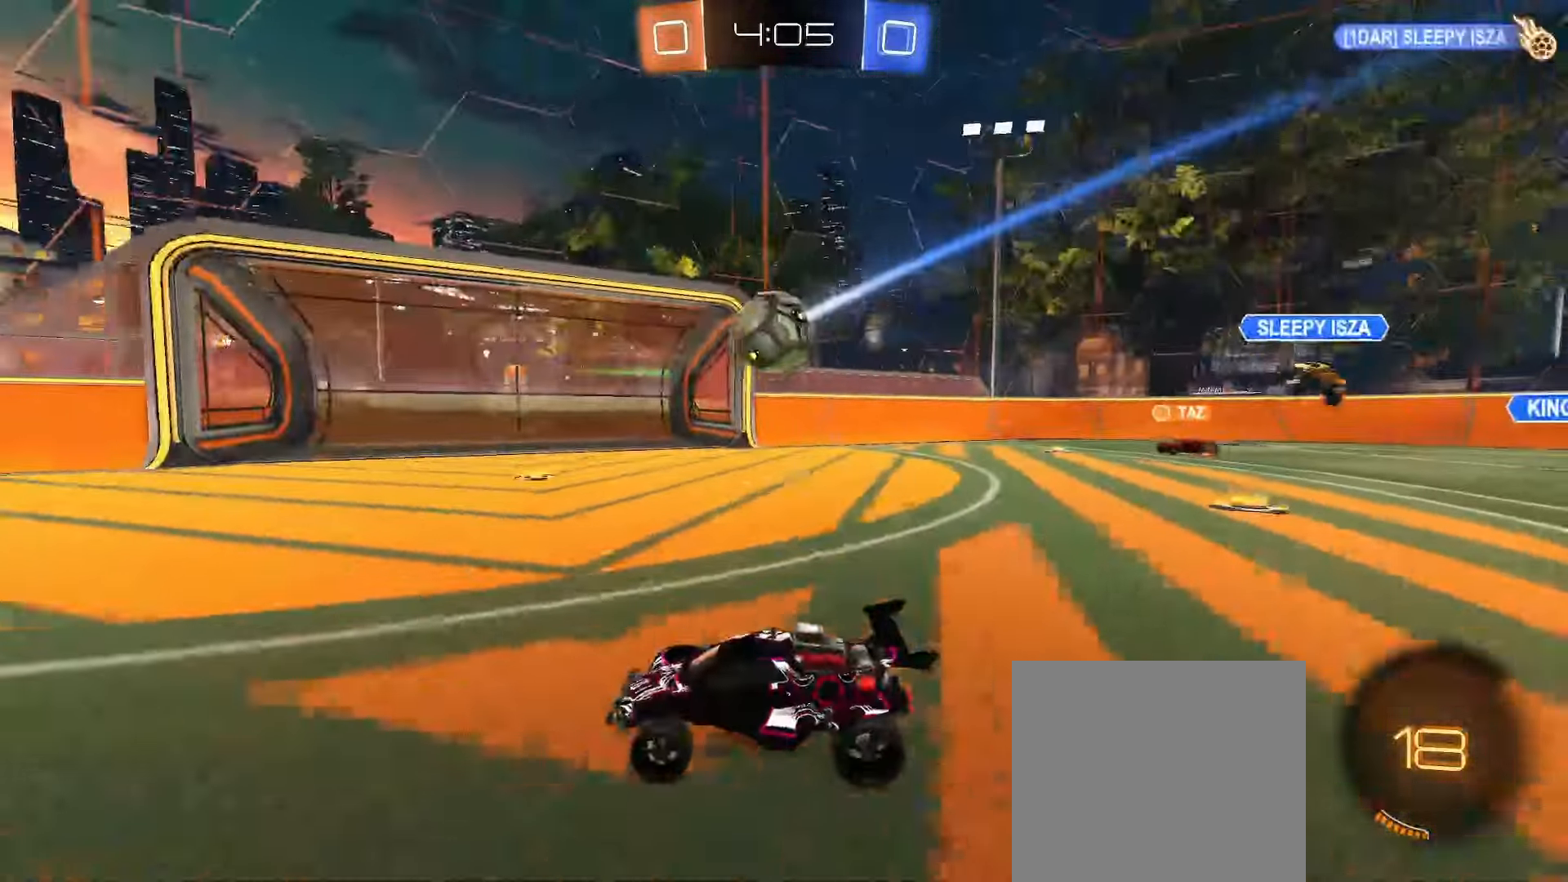
{"buttons": ["Y", "R2"], "left_stick": "right", "right_stick": "center", "events": [[267, "left_stick", "right"], [500, "Y", "down"]]}
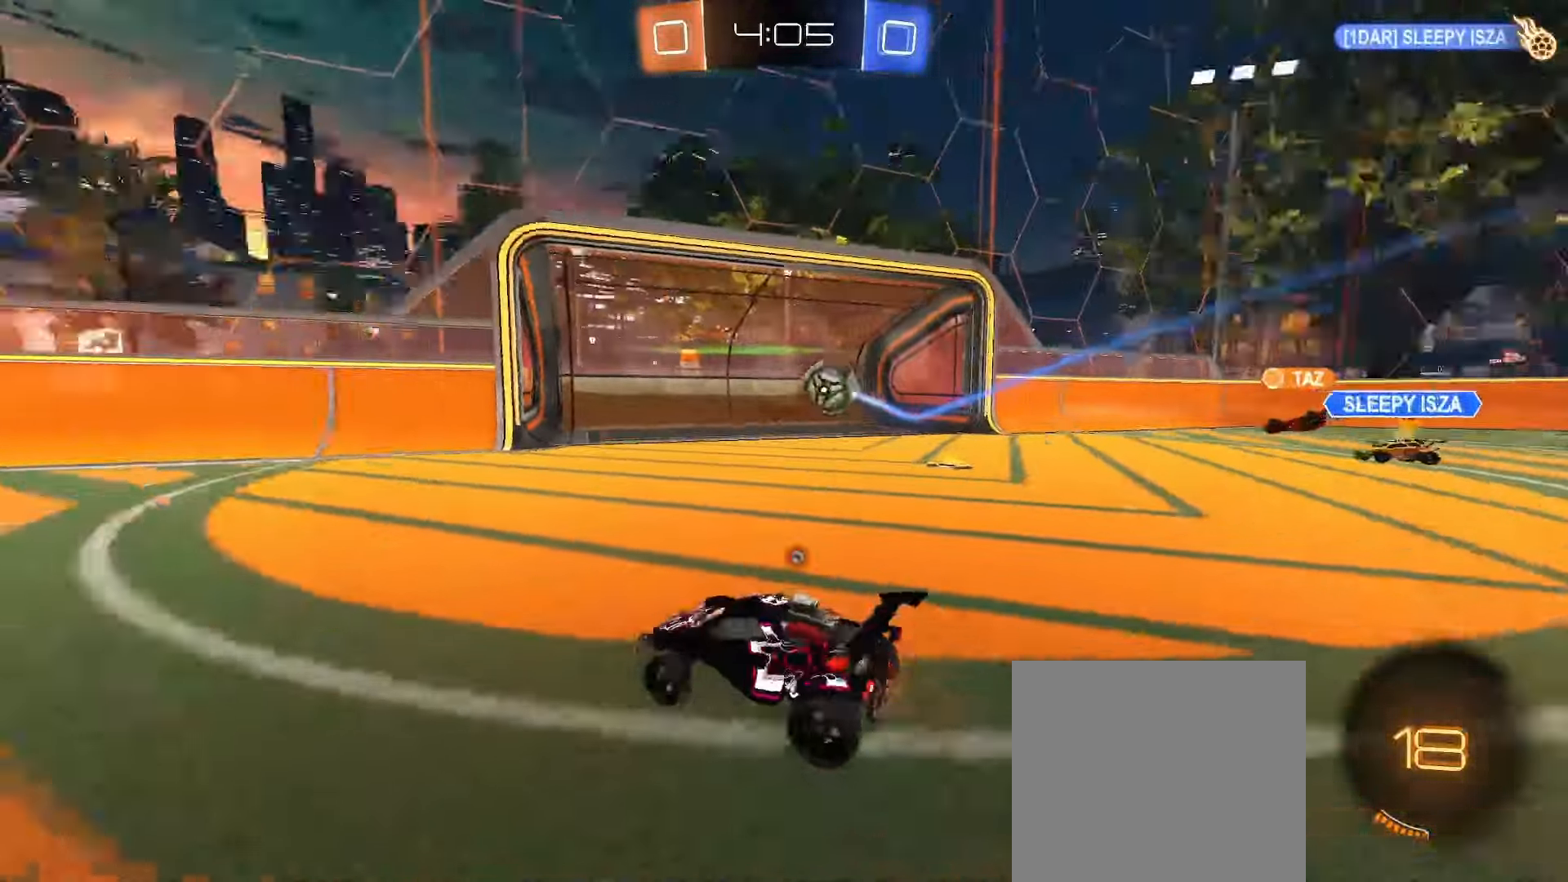
{"buttons": ["R2"], "left_stick": "right", "right_stick": "center", "events": [[150, "Y", "up"]]}
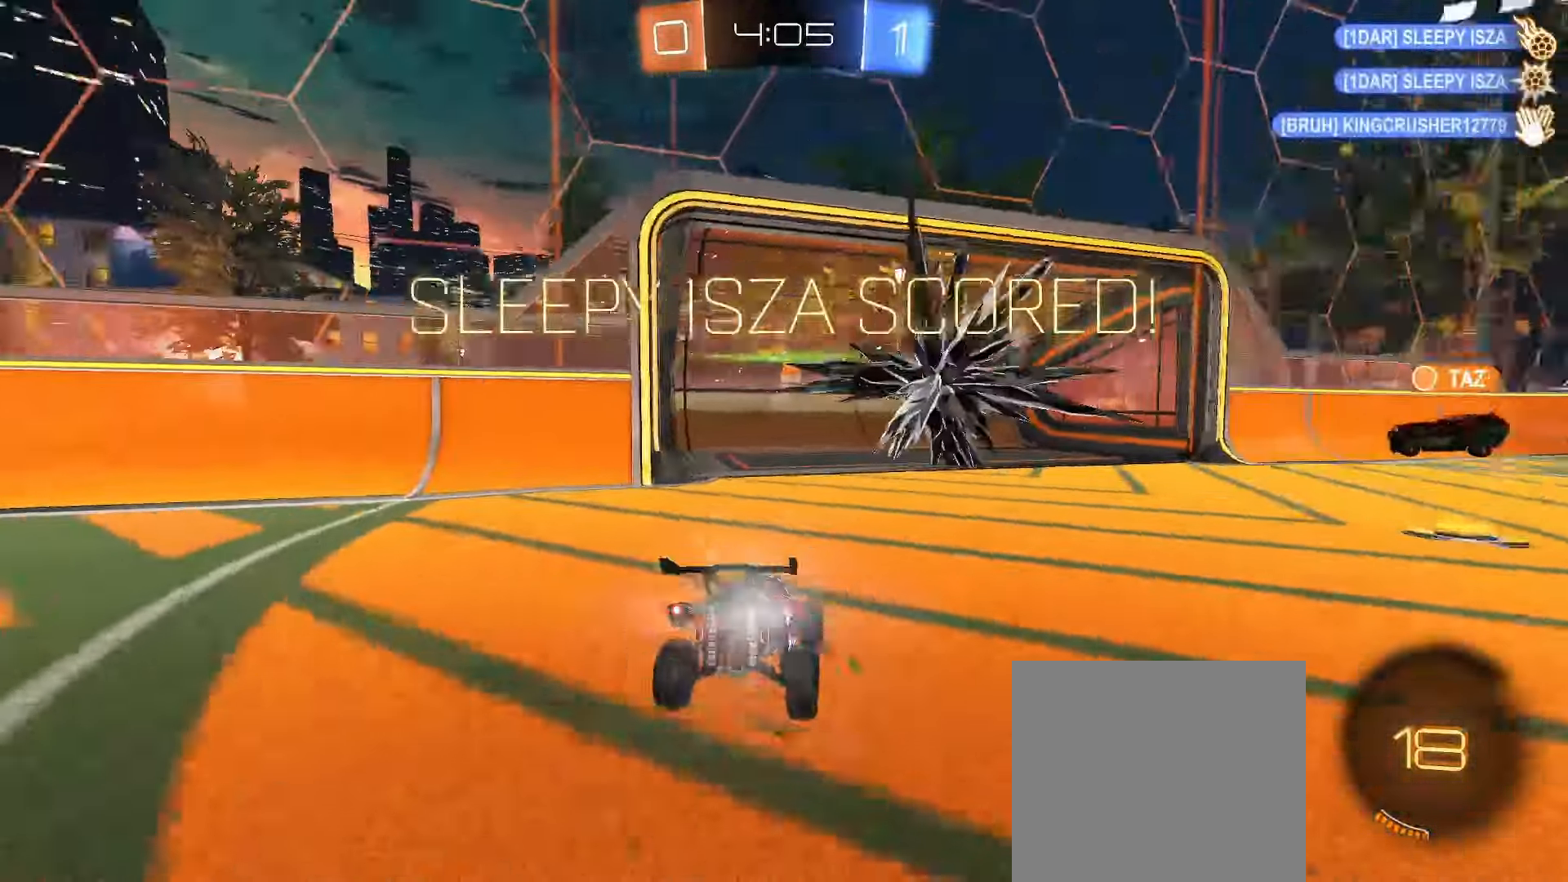
{"buttons": ["Y", "L1"], "left_stick": "down", "right_stick": "center", "events": [[67, "left_stick", "down"], [133, "A", "down"], [133, "L1", "down"], [133, "R2", "up"], [267, "A", "up"], [350, "Y", "down"]]}
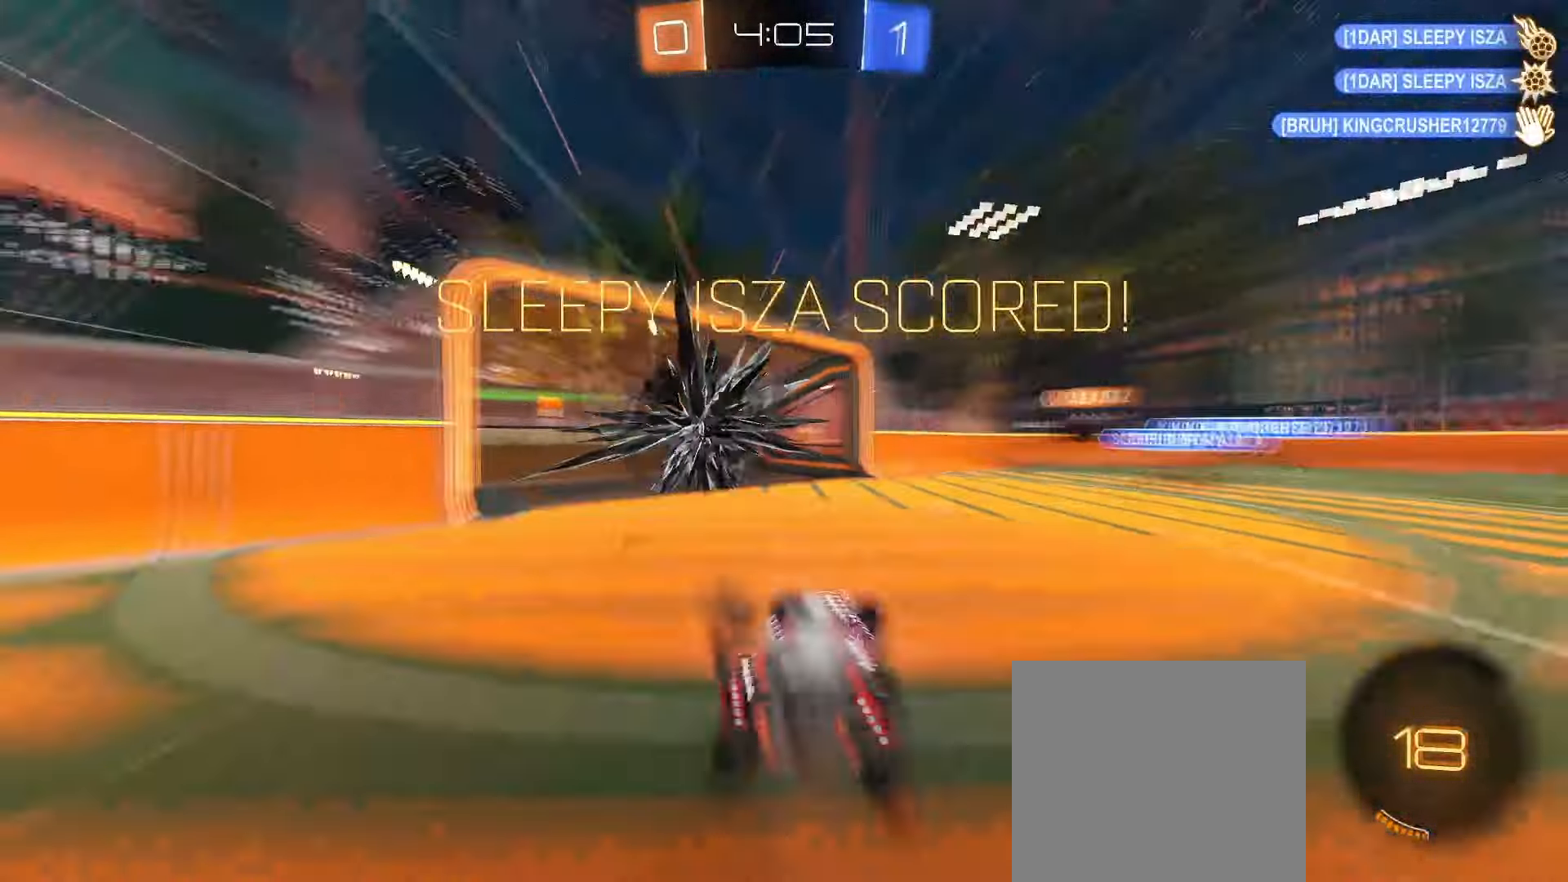
{"buttons": ["B", "L1", "R2"], "left_stick": "up", "right_stick": "center", "events": [[17, "Y", "up"], [150, "left_stick", "center"], [333, "left_stick", "up"], [417, "R2", "down"], [433, "B", "down"]]}
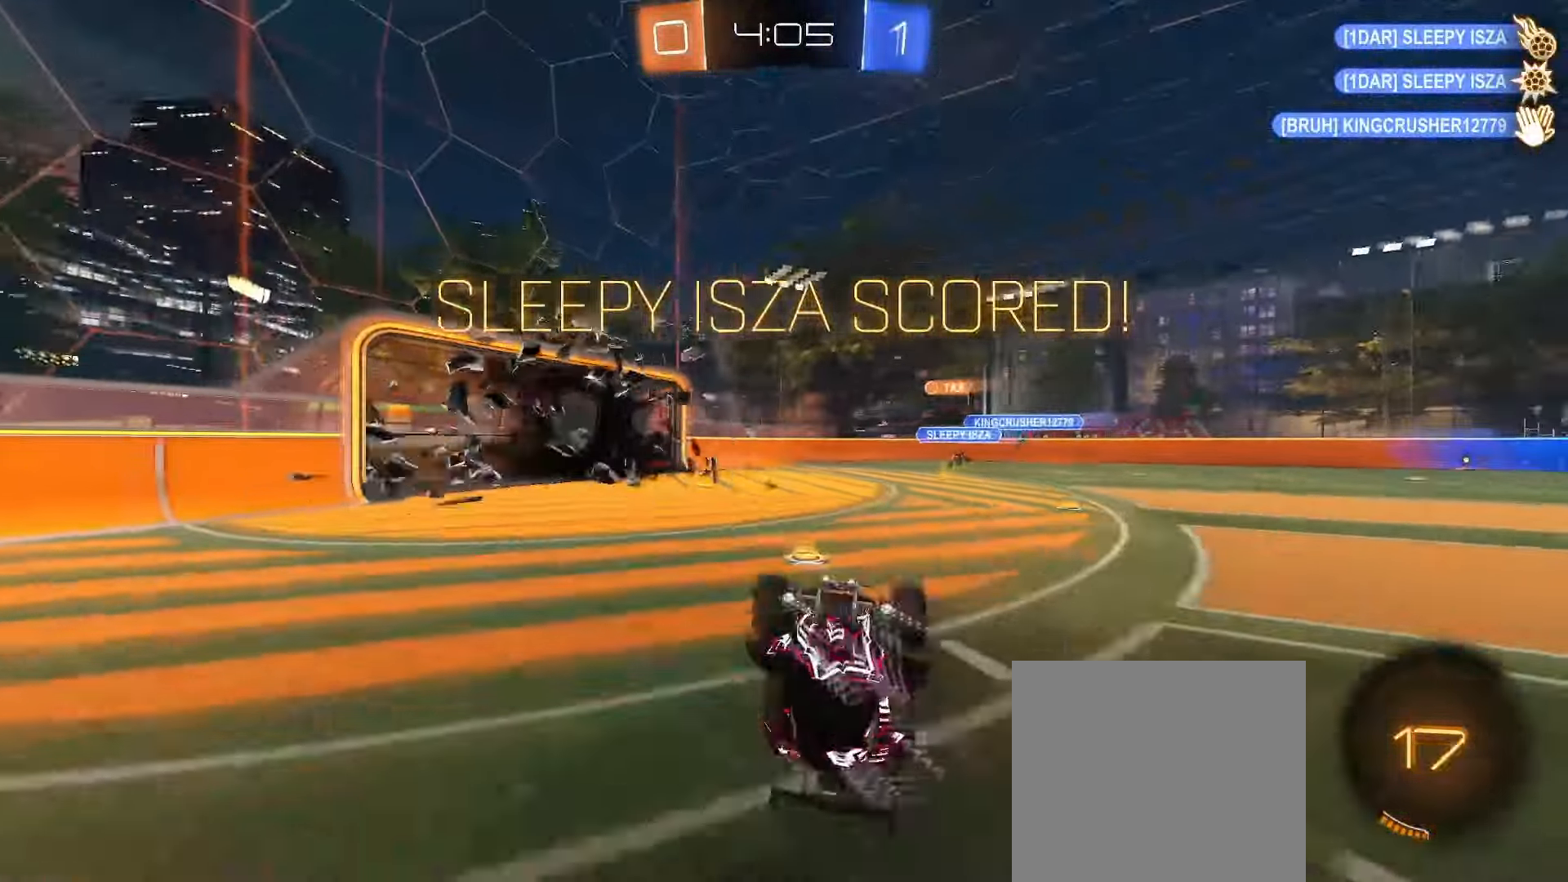
{"buttons": ["L1"], "left_stick": "center", "right_stick": "center", "events": [[167, "B", "up"], [233, "Y", "down"], [383, "Y", "up"], [467, "R2", "up"], [500, "left_stick", "center"]]}
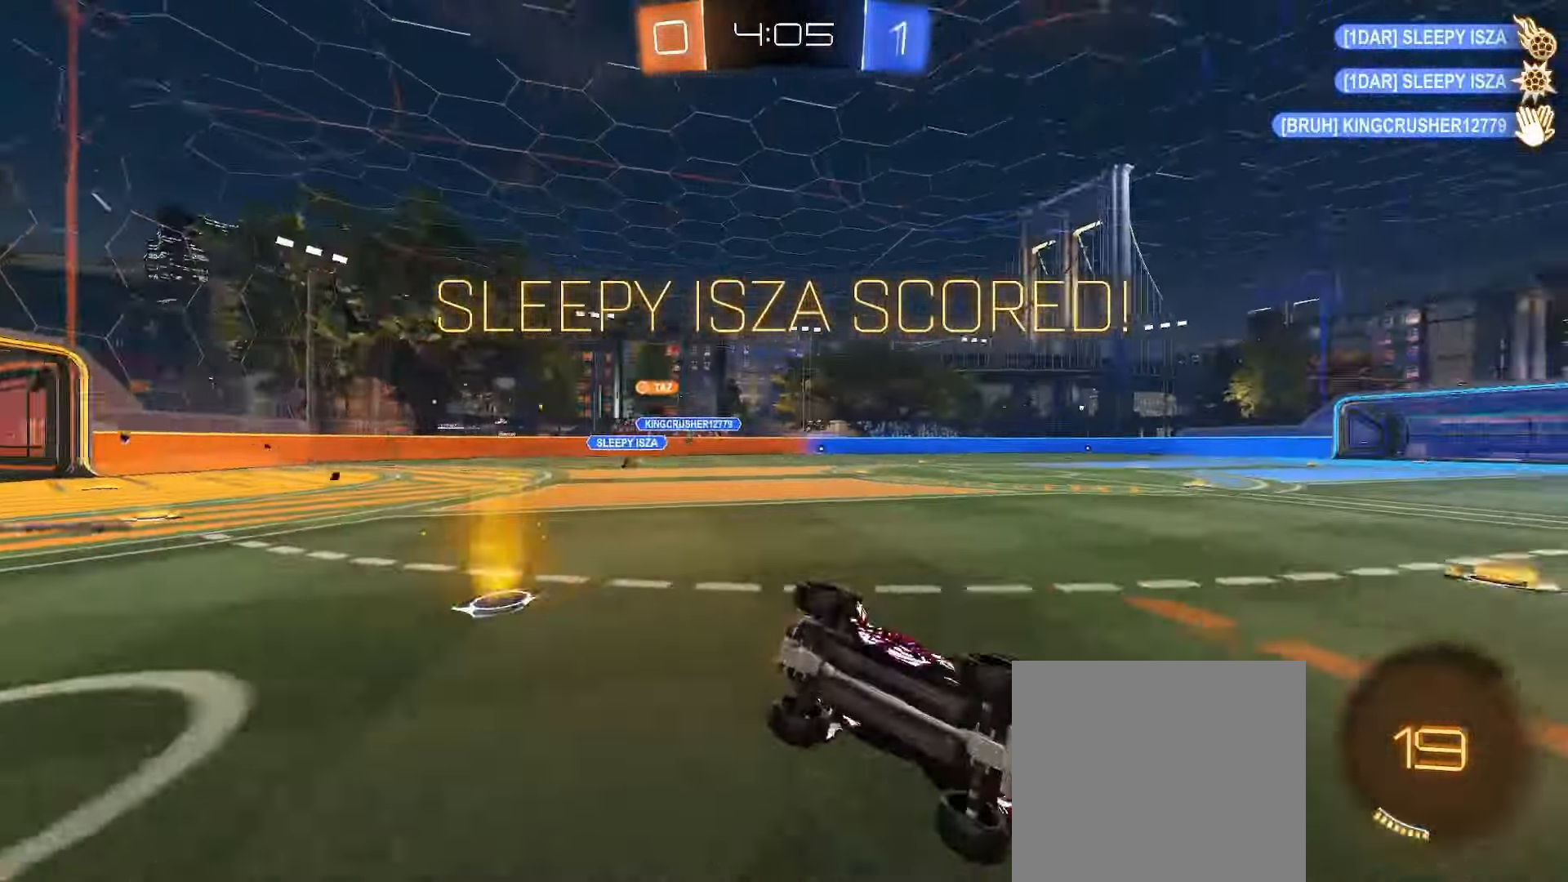
{"buttons": ["R2"], "left_stick": "up-left", "right_stick": "center", "events": [[300, "R2", "down"], [367, "L1", "up"], [467, "left_stick", "up-left"]]}
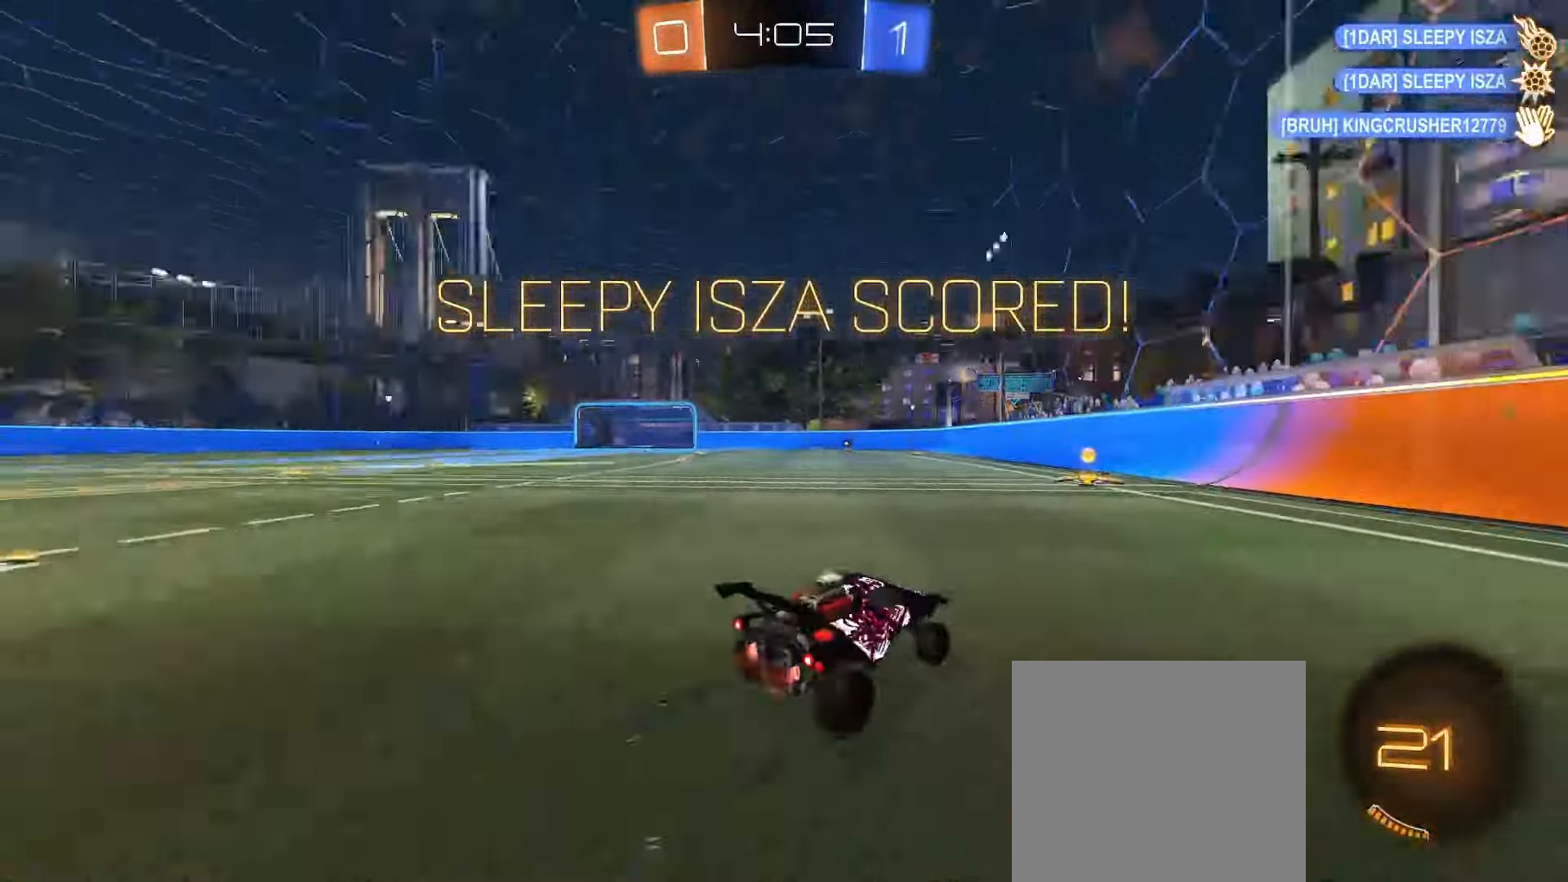
{"buttons": ["L2"], "left_stick": "up-left", "right_stick": "center", "events": [[17, "A", "down"], [17, "L1", "down"], [33, "L2", "down"], [50, "R2", "up"], [100, "A", "up"], [133, "A", "down"], [250, "A", "up"], [350, "L1", "up"]]}
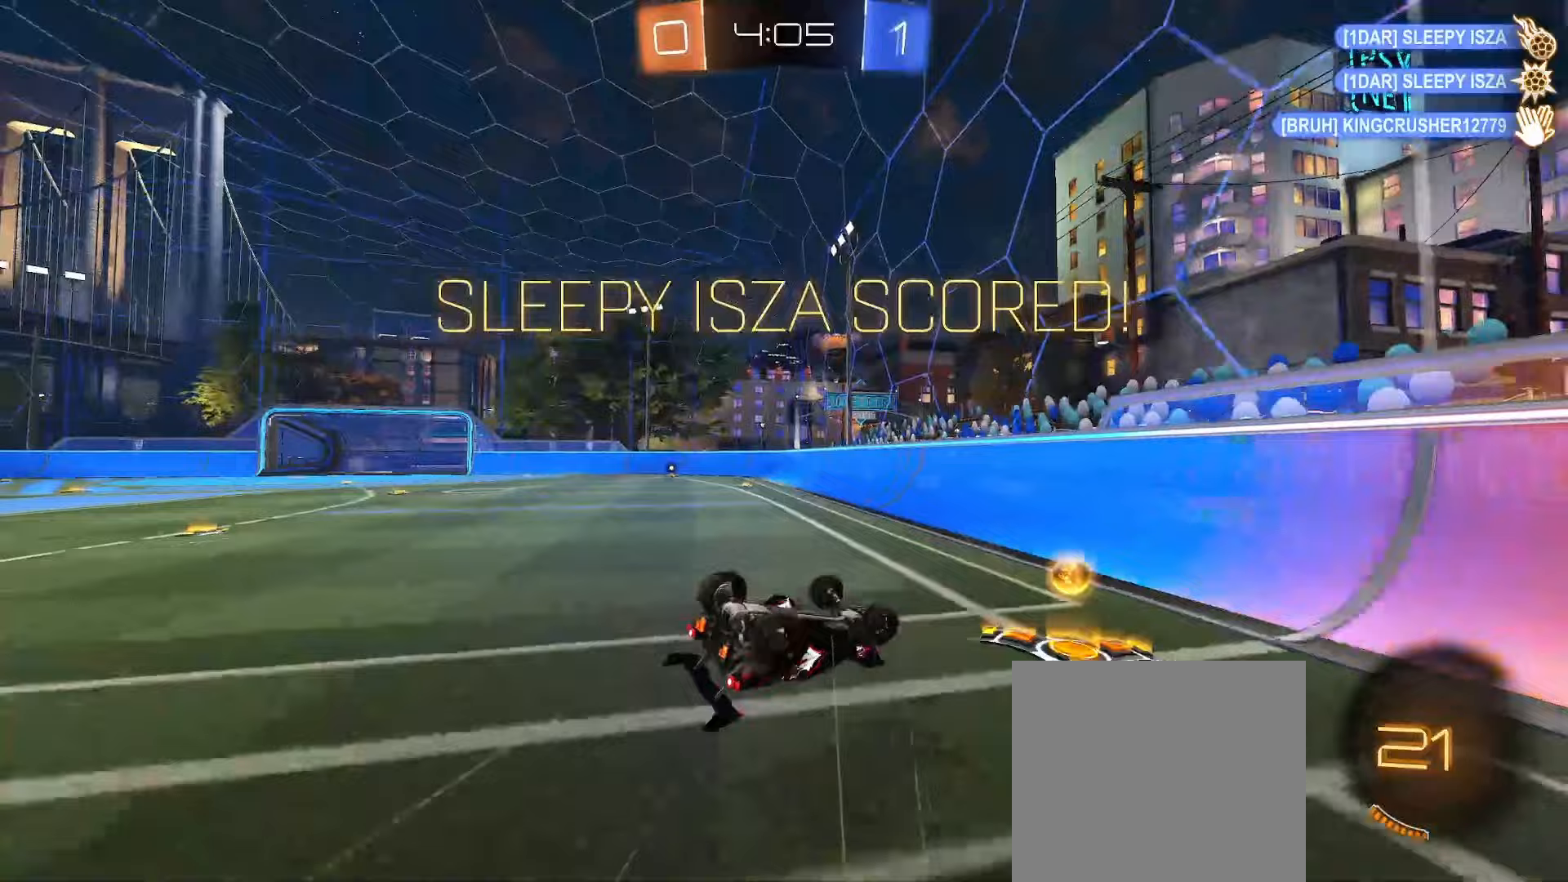
{"buttons": ["A"], "left_stick": "center", "right_stick": "center", "events": [[283, "left_stick", "left"], [317, "A", "down"], [383, "A", "up"], [417, "L2", "up"], [417, "left_stick", "center"], [467, "A", "down"]]}
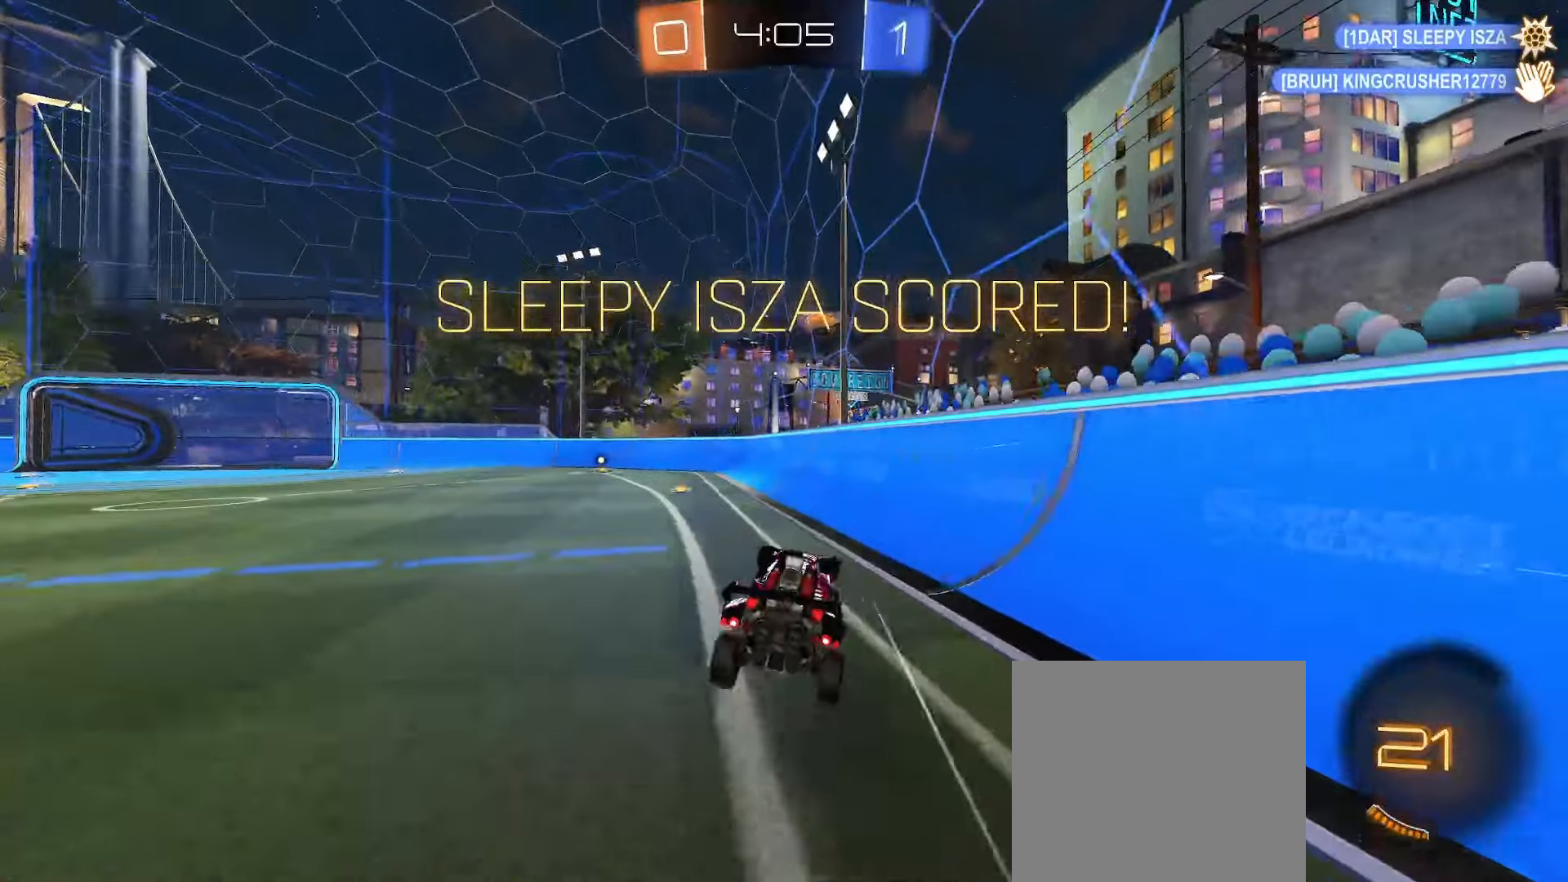
{"buttons": ["A"], "left_stick": "center", "right_stick": "center", "events": [[17, "A", "up"], [217, "A", "down"], [250, "A", "up"], [433, "A", "down"]]}
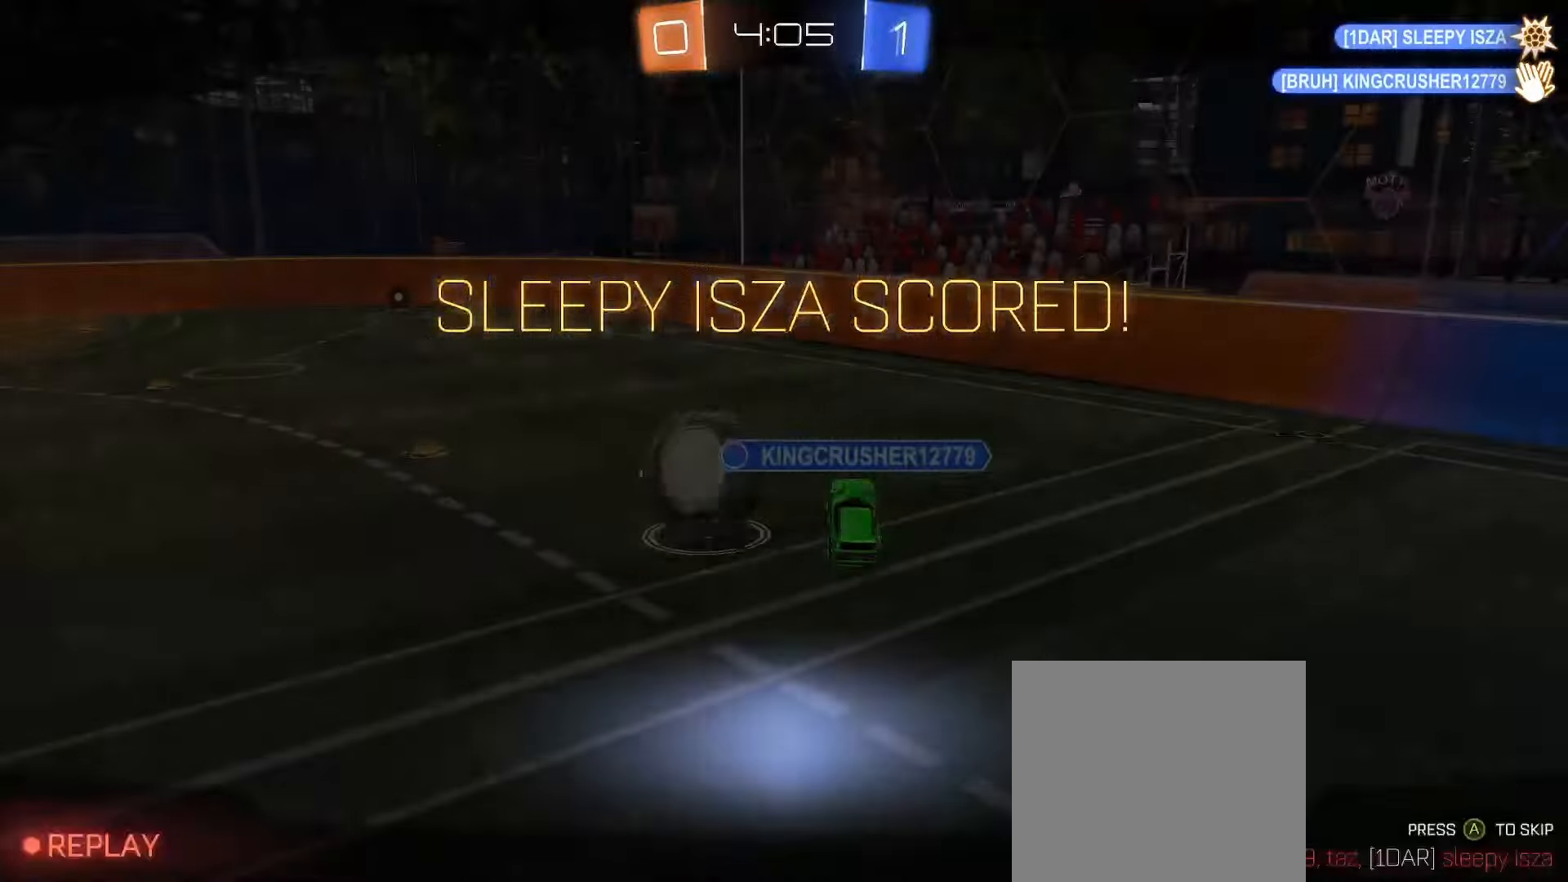
{"buttons": [], "left_stick": "center", "right_stick": "center", "events": [[33, "A", "up"], [50, "A", "down"], [133, "A", "up"]]}
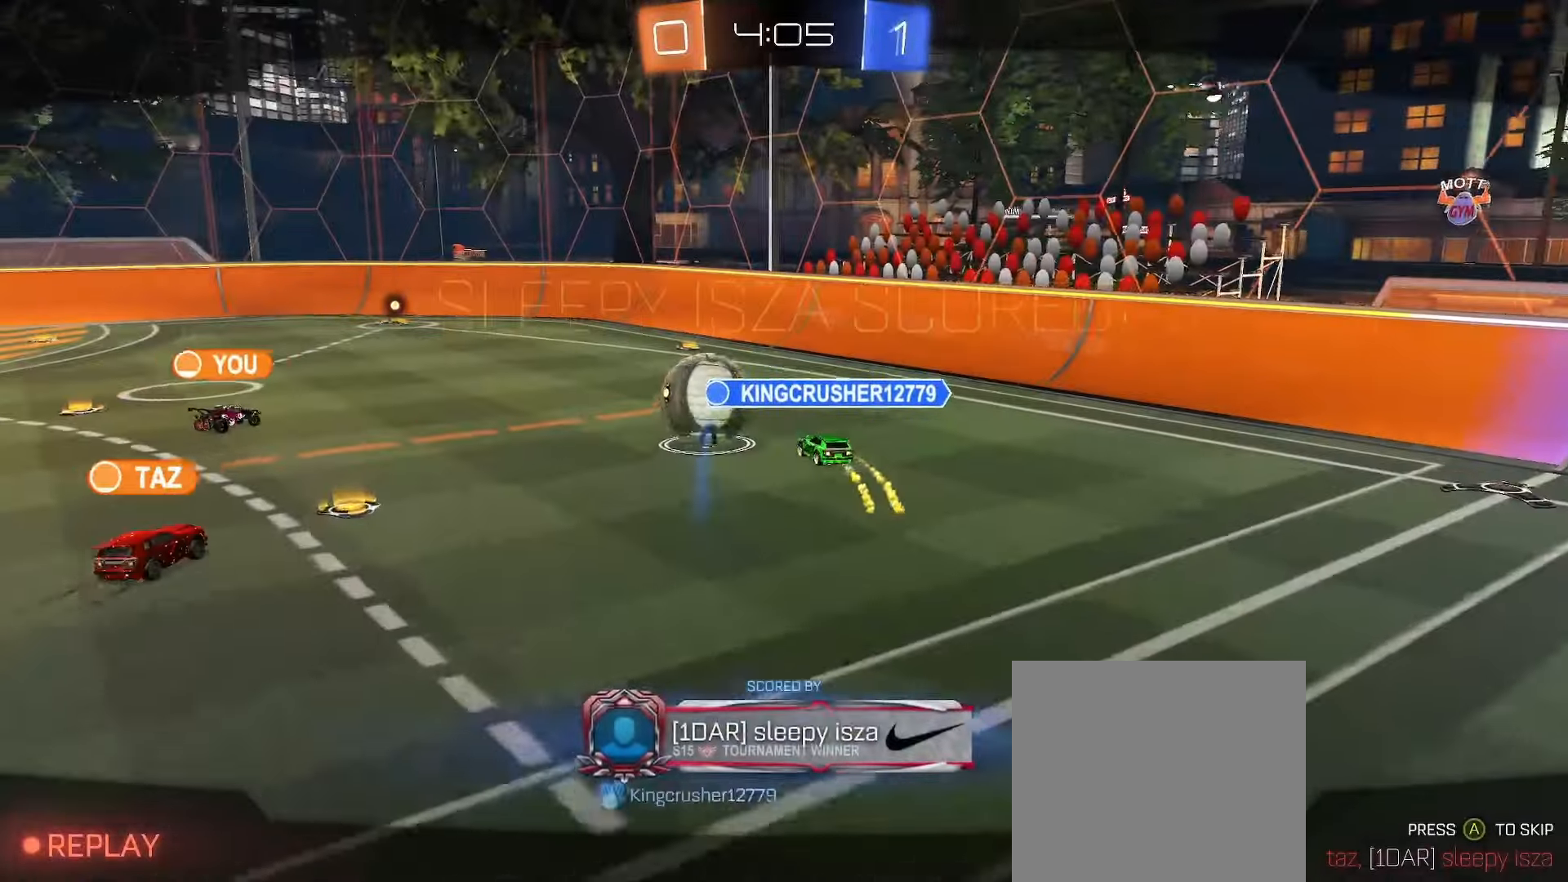
{"buttons": [], "left_stick": "center", "right_stick": "center", "events": []}
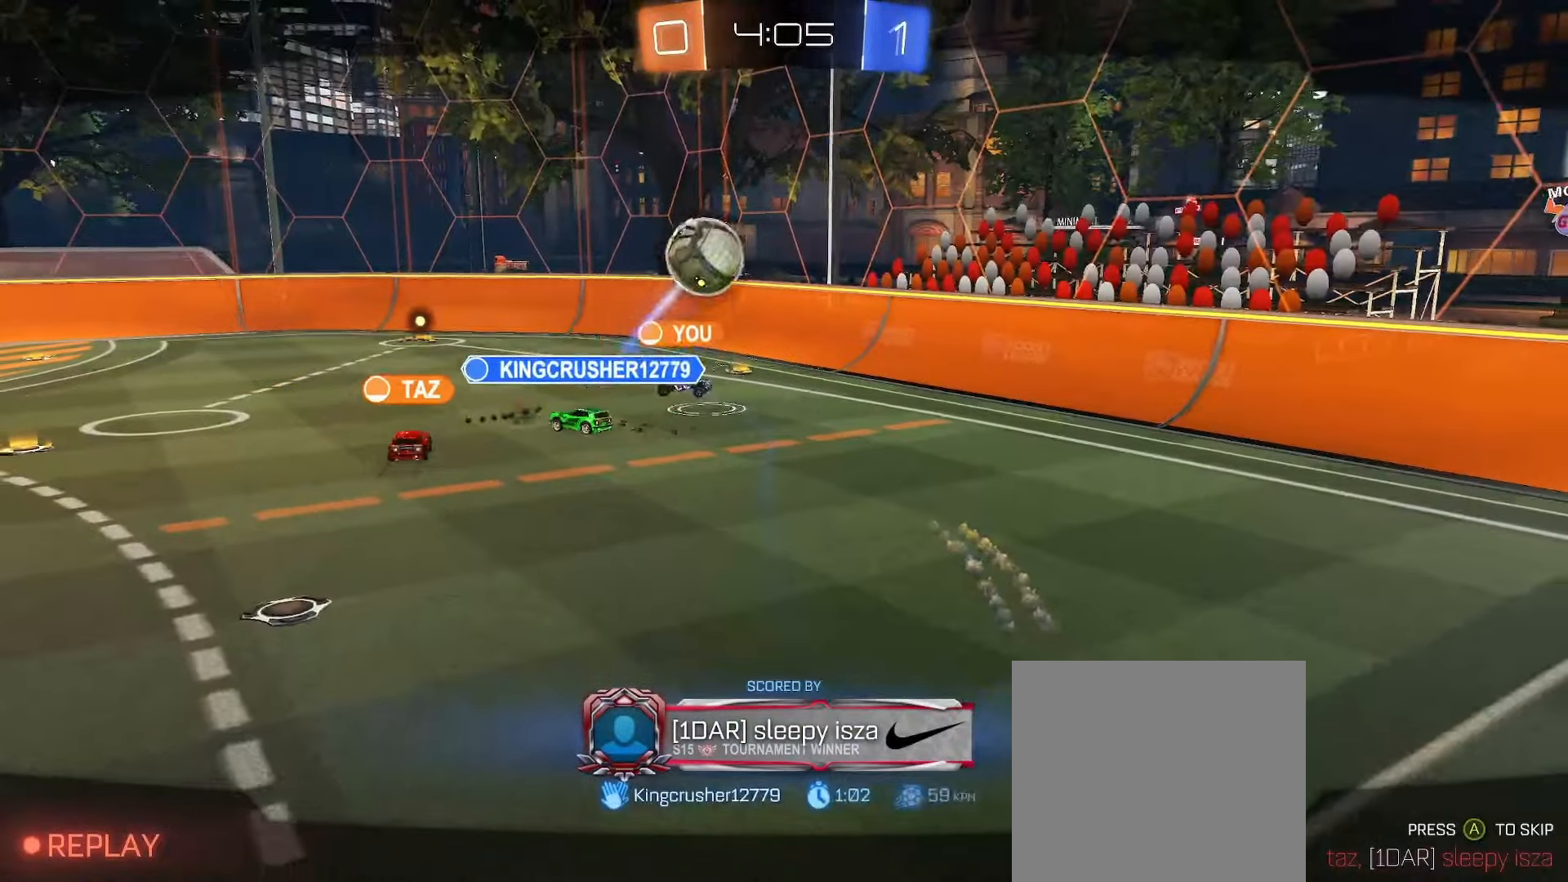
{"buttons": [], "left_stick": "center", "right_stick": "center", "events": []}
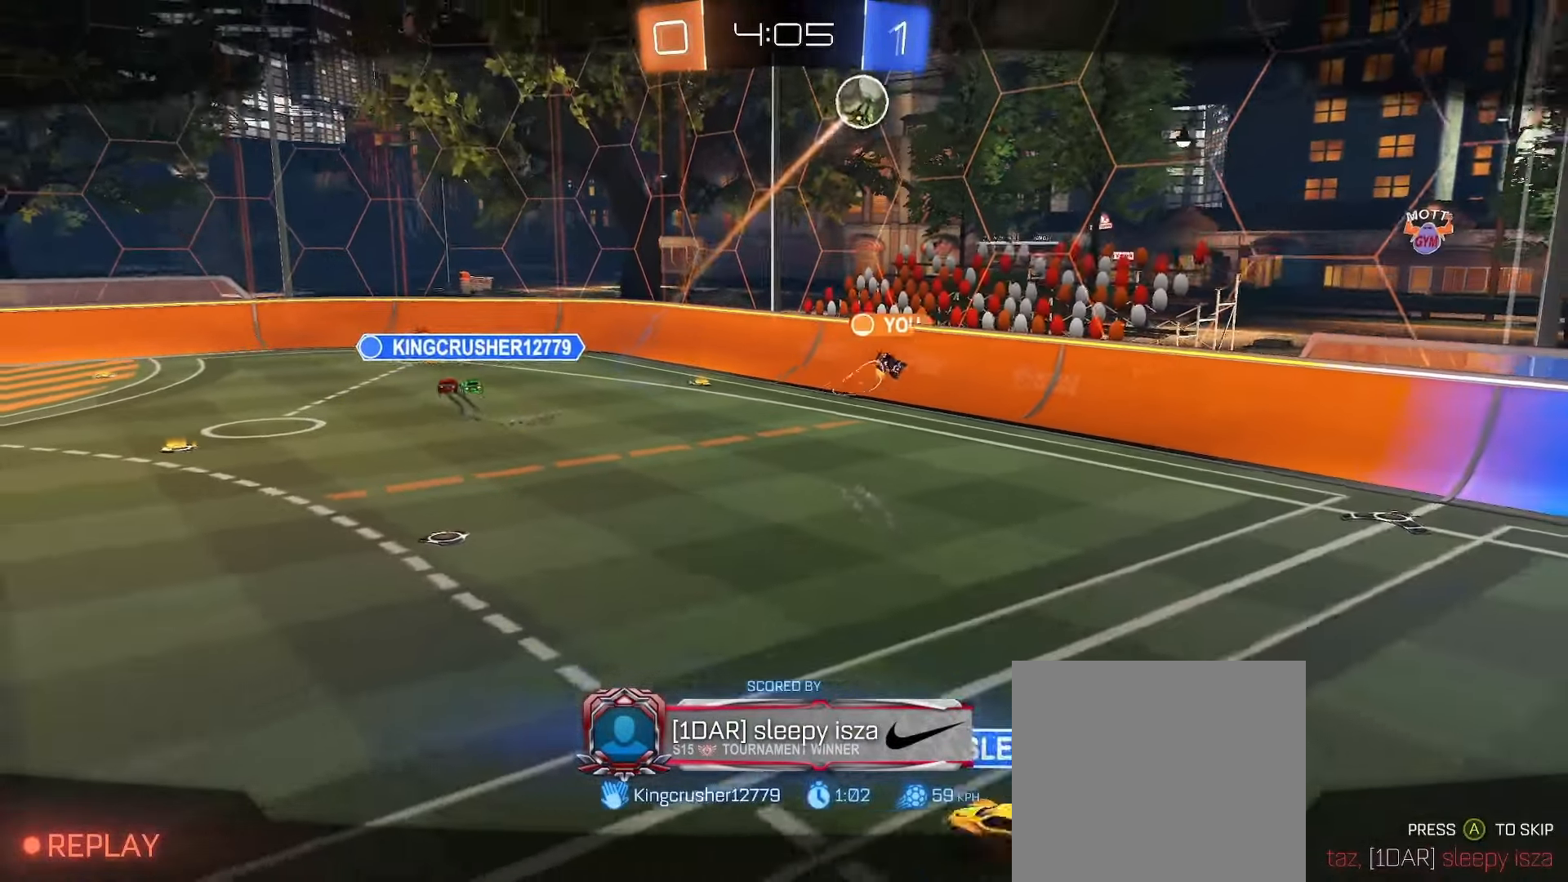
{"buttons": [], "left_stick": "center", "right_stick": "center", "events": []}